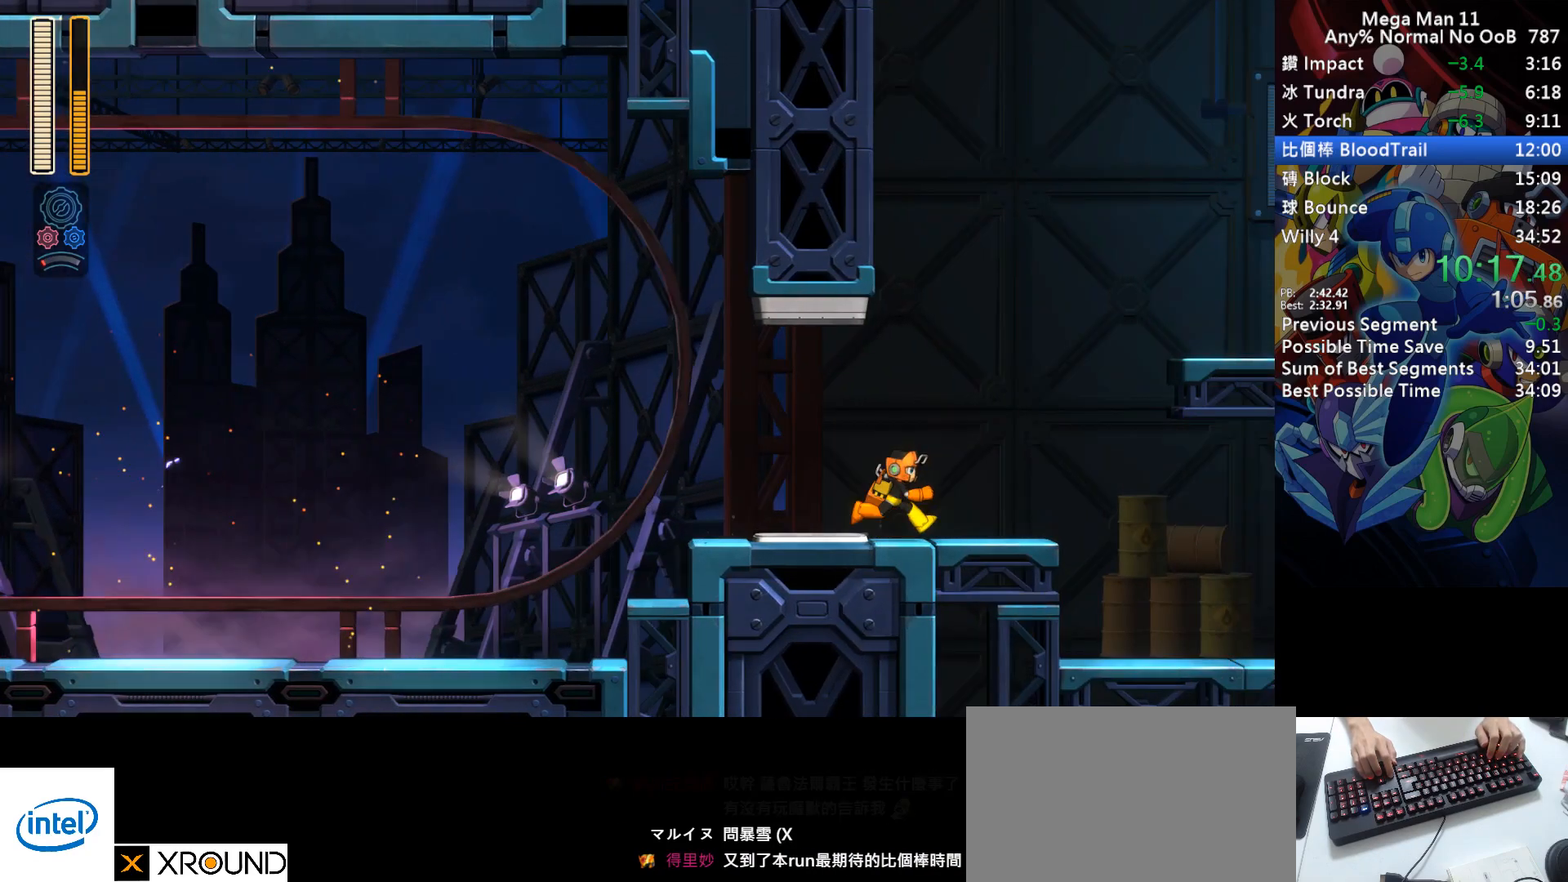
Gameplay with keyboard; each line is a JSON object with the keys held at the frame after it. "events" lists presses ("down") and releases ("up") of "1", "2", "3", "4", "a", "c", "d", "down", "e", "f", "left", "num1", "num2", "num3", "num4", "num5", "num6", "num7", "num8", "num9", "q", "r", "return", "right", "s", "space", "up", "w" and "z" between this image and that frame as [ms after this image, input, new state], when the widget could be followed in between. No other keys are recorded. Mouse input is not recorded.
{"keys": ["right"], "events": []}
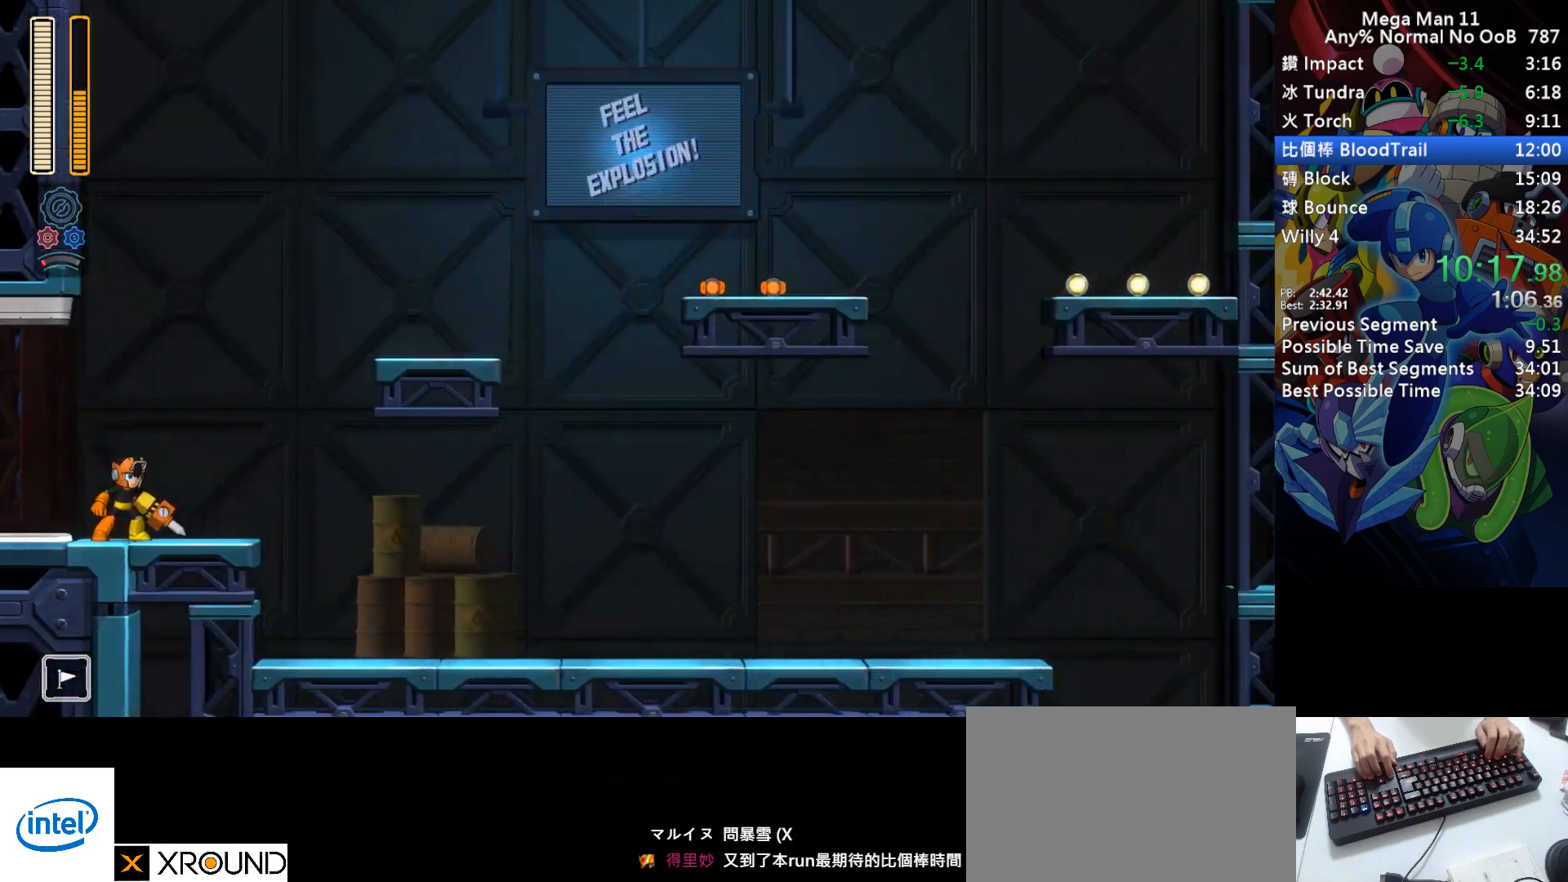
{"keys": ["right"], "events": []}
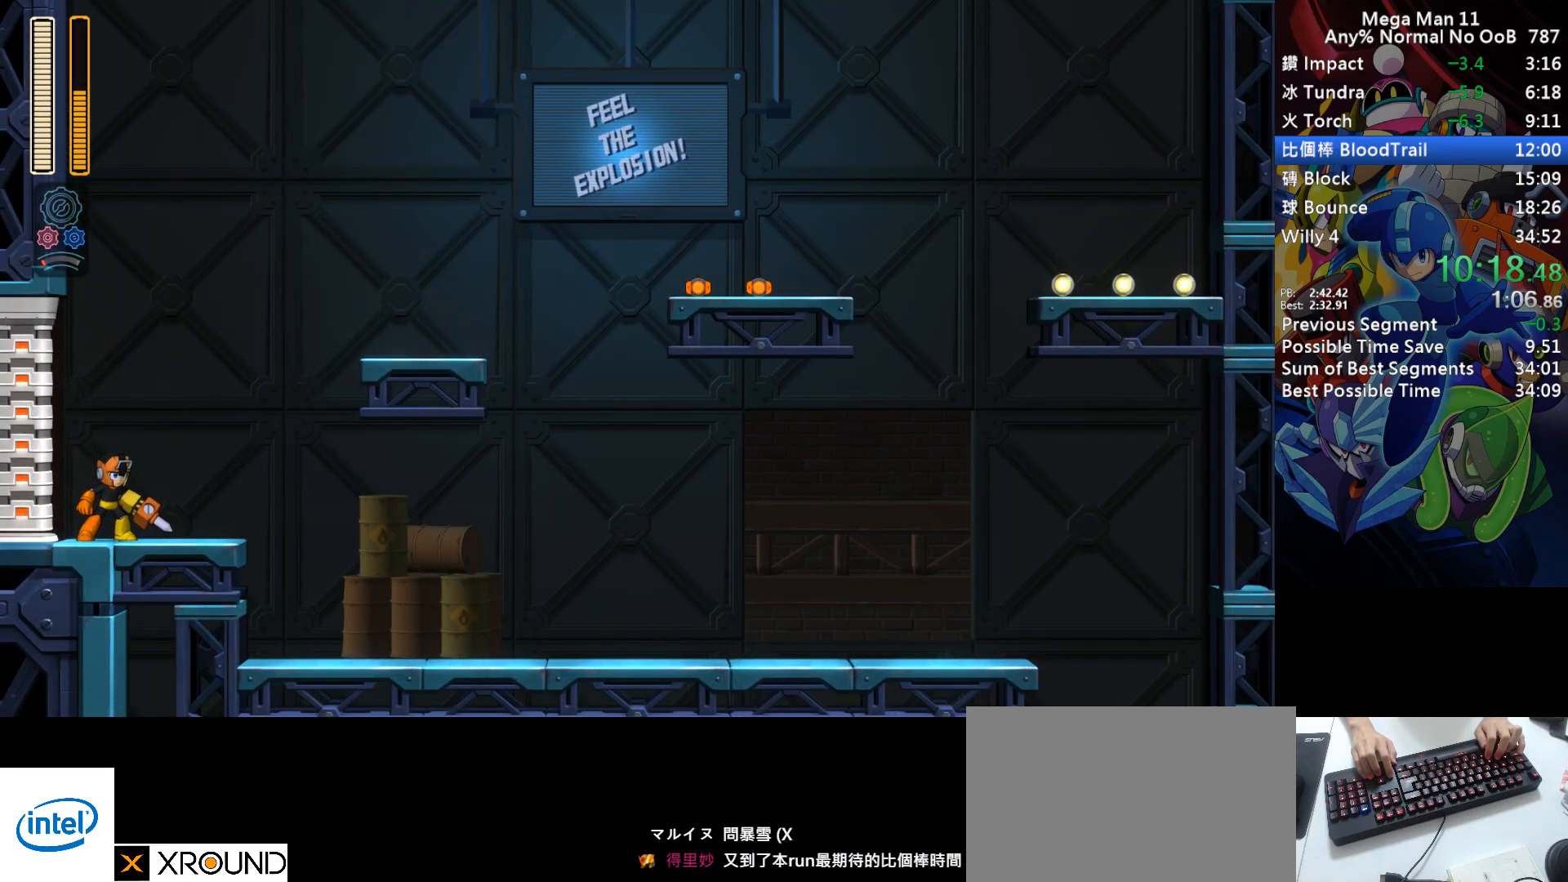
{"keys": ["d", "right", "s"], "events": [[200, "d", "down"], [350, "s", "down"]]}
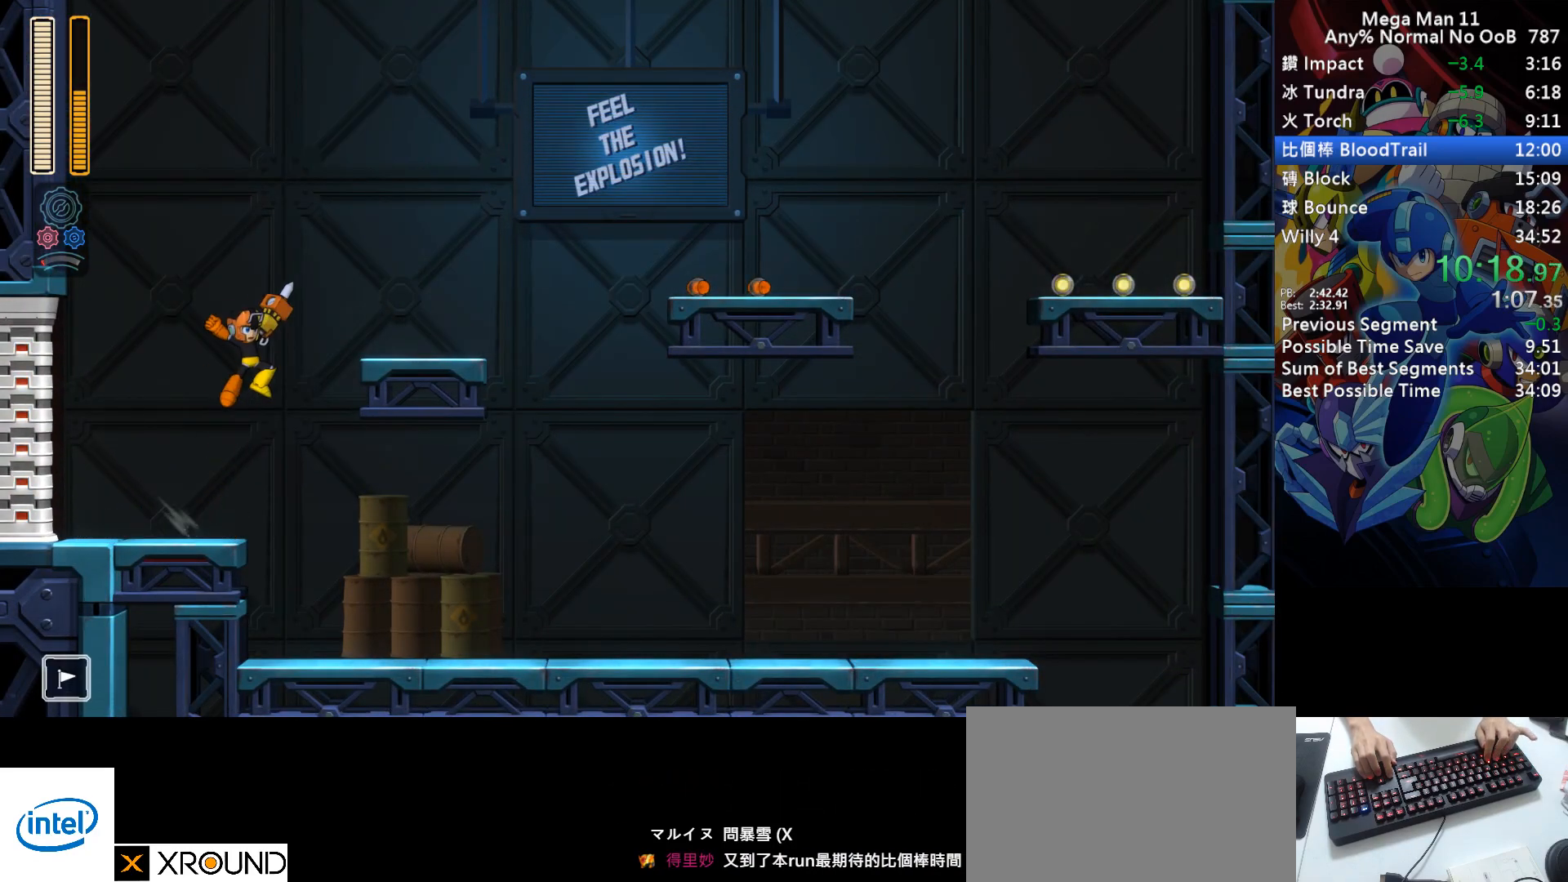
{"keys": ["d", "right"], "events": [[283, "s", "up"], [317, "d", "up"], [367, "d", "down"]]}
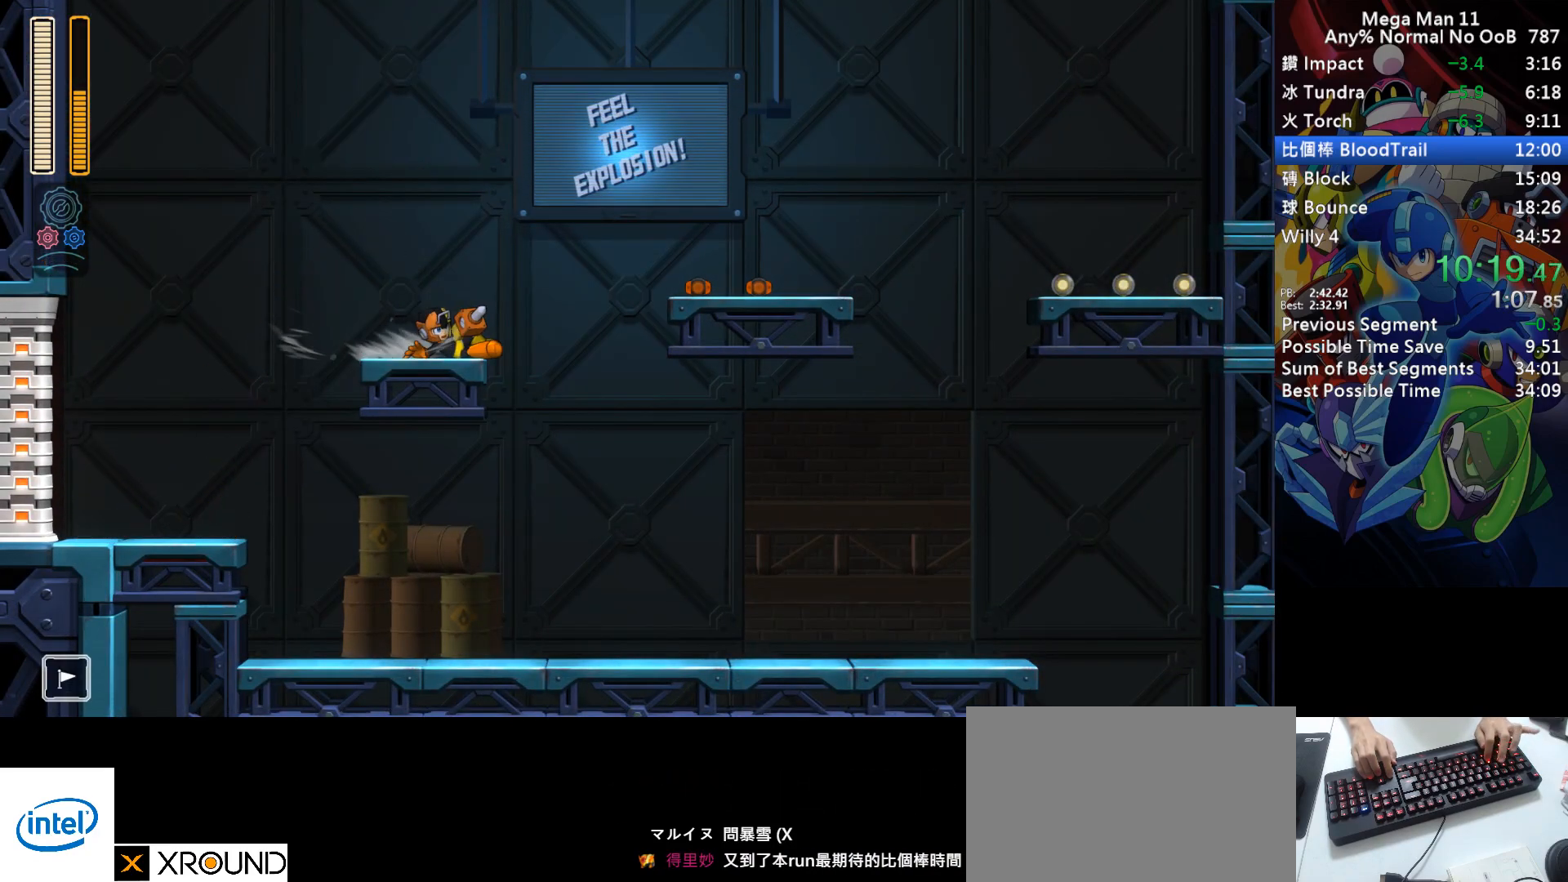
{"keys": ["right"], "events": [[50, "s", "down"], [300, "s", "up"], [350, "d", "up"]]}
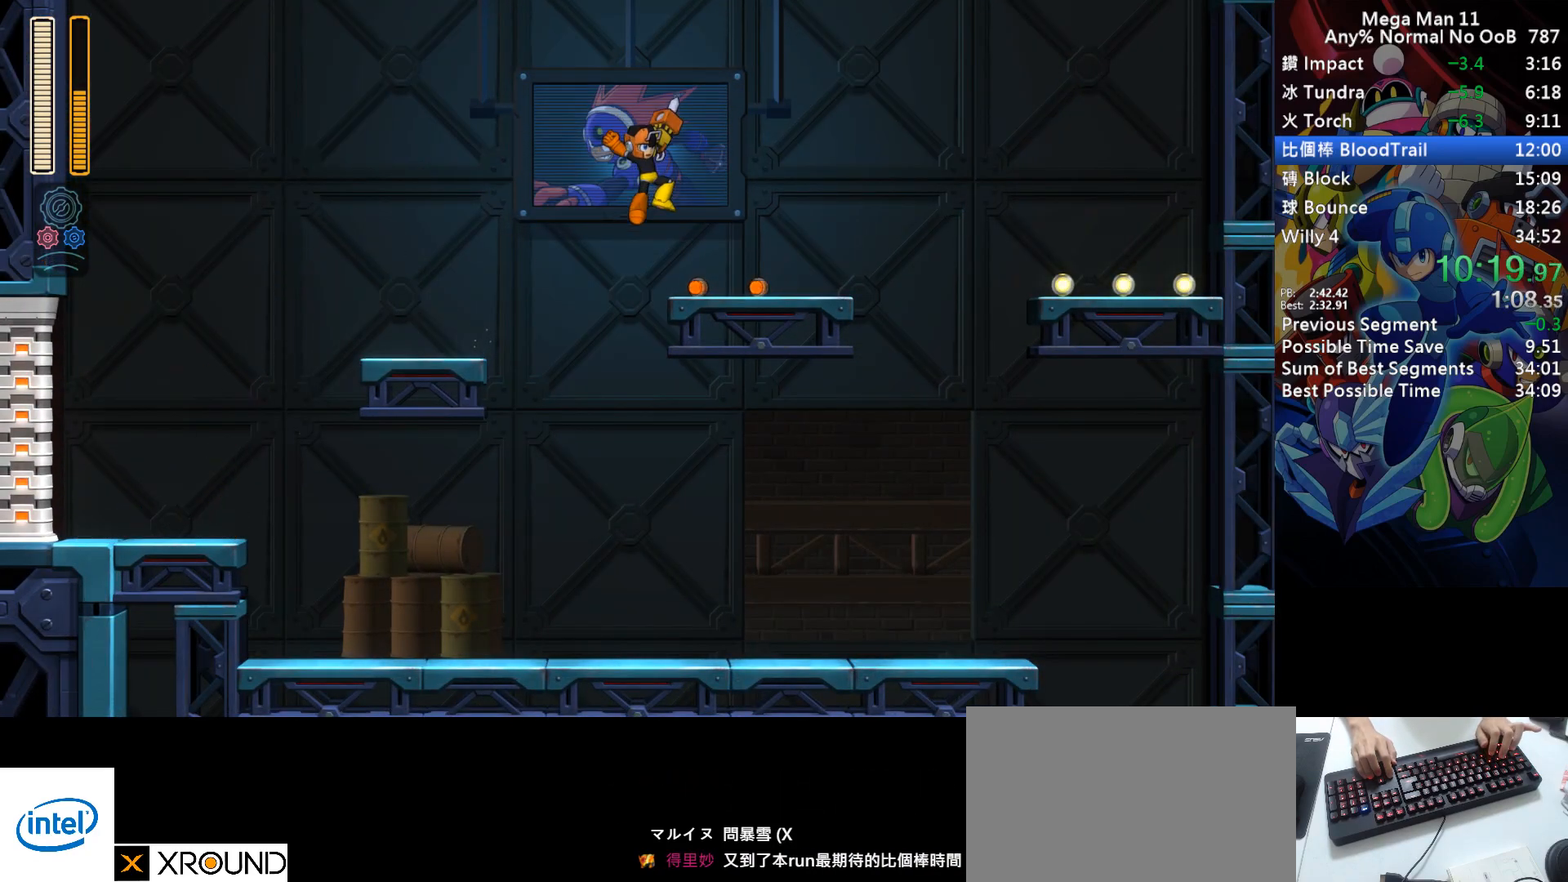
{"keys": ["right"], "events": [[117, "d", "down"], [317, "d", "up"], [367, "1", "down"], [433, "1", "up"]]}
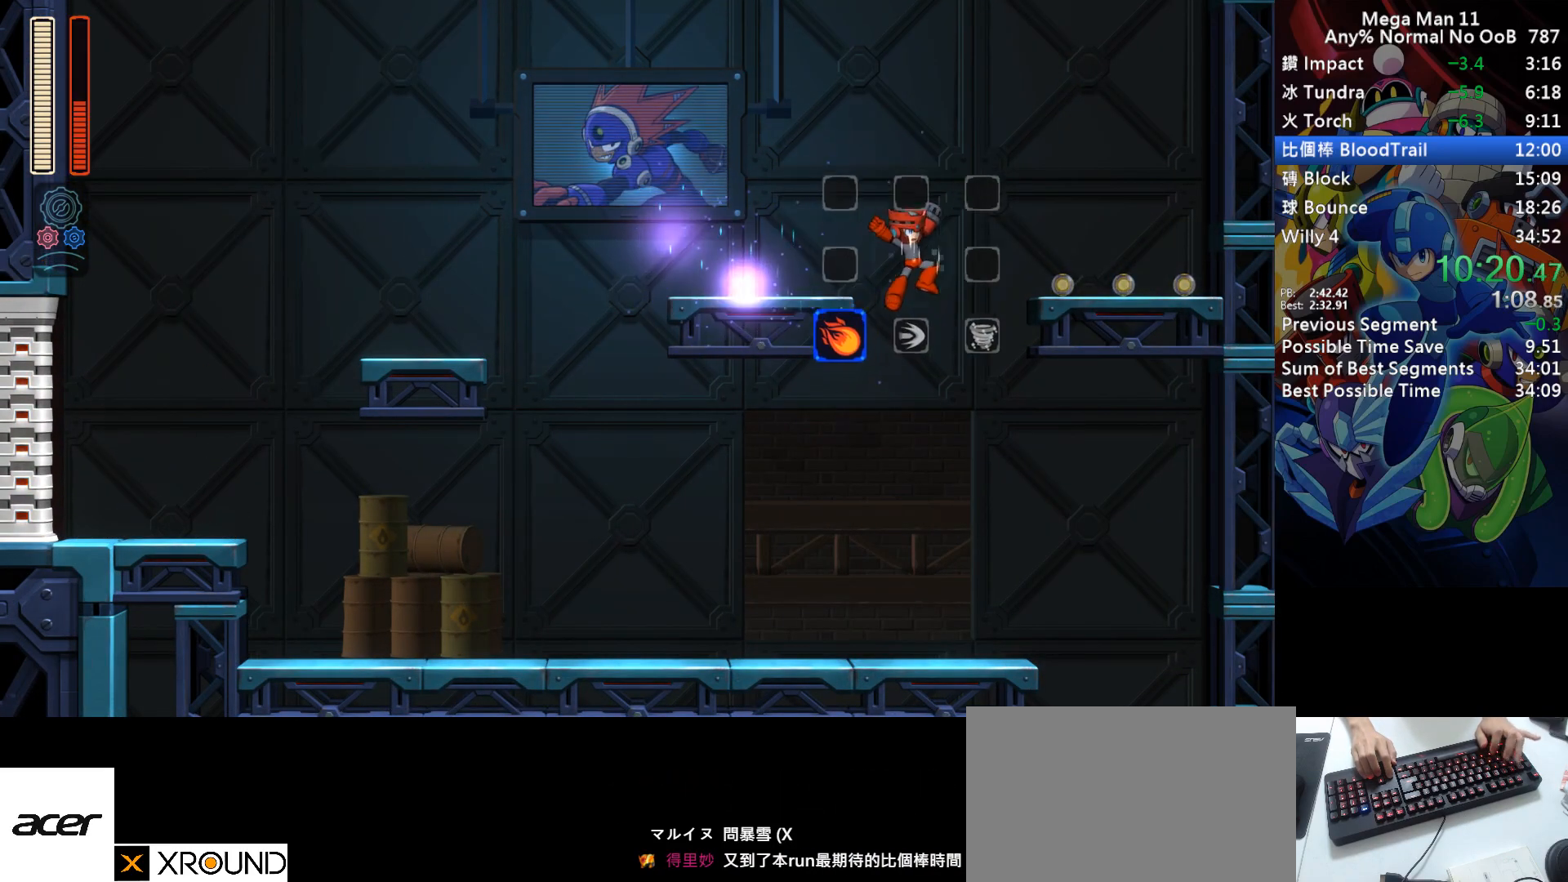
{"keys": [], "events": [[83, "z", "down"], [133, "z", "up"], [500, "right", "up"]]}
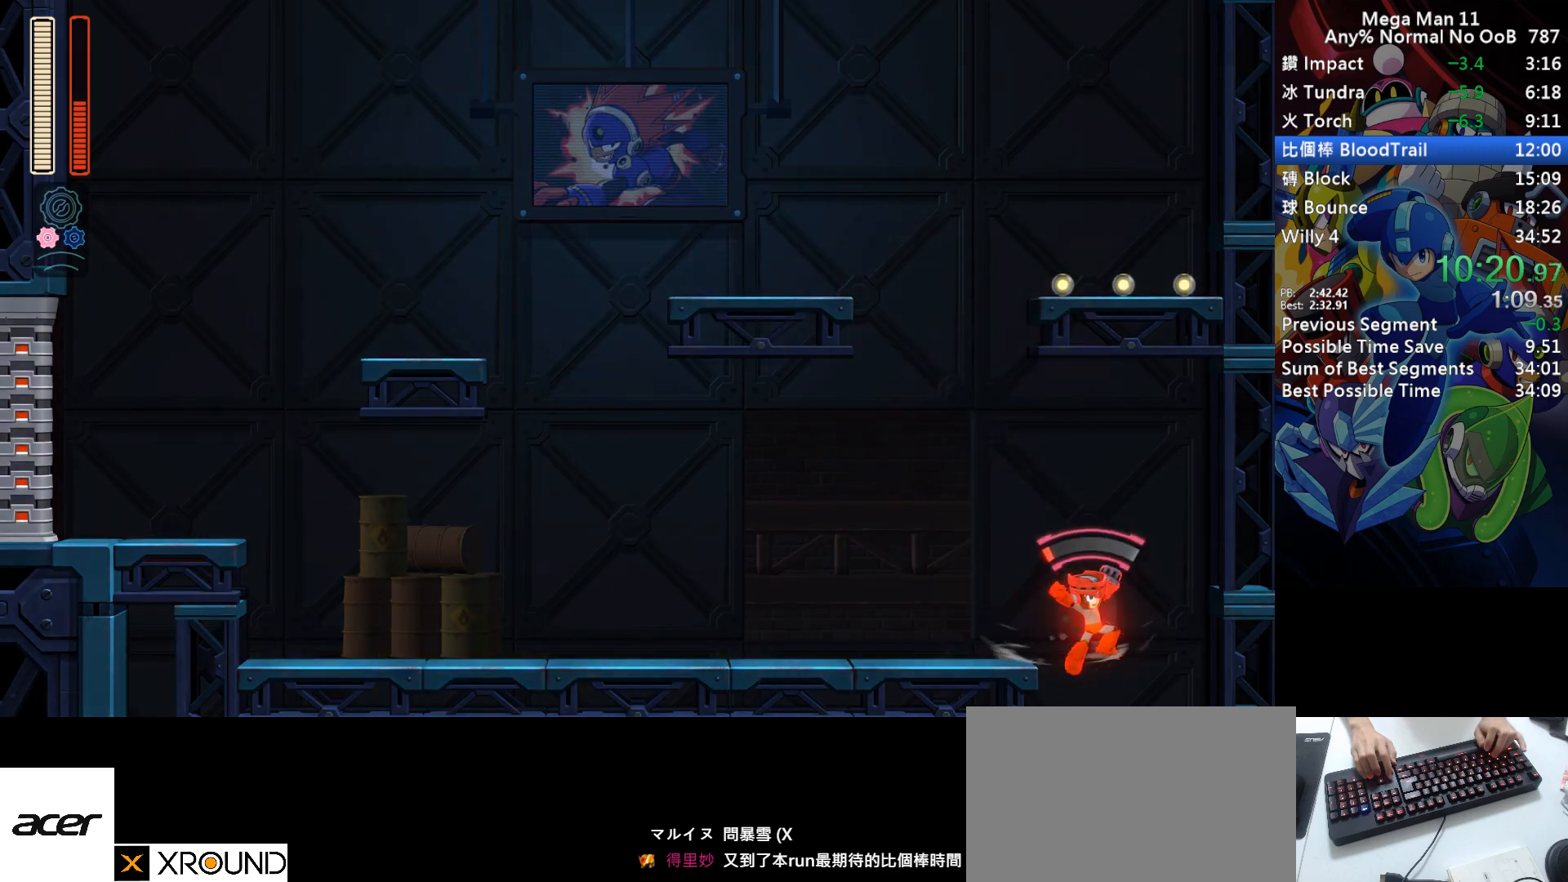
{"keys": ["left", "space"], "events": [[33, "left", "down"], [217, "space", "down"]]}
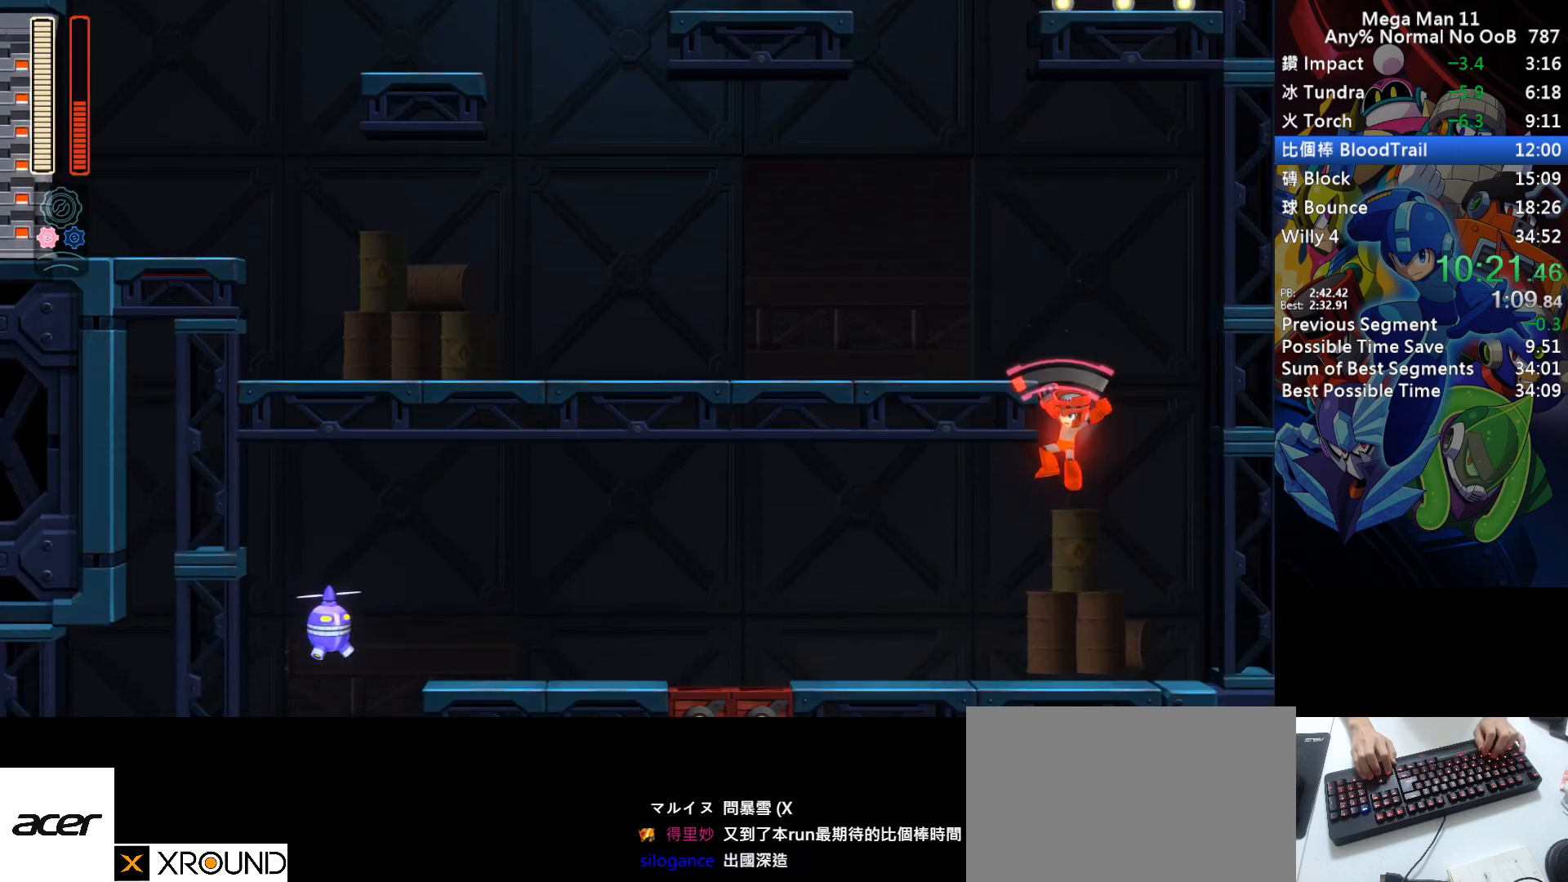
{"keys": ["left", "space"], "events": []}
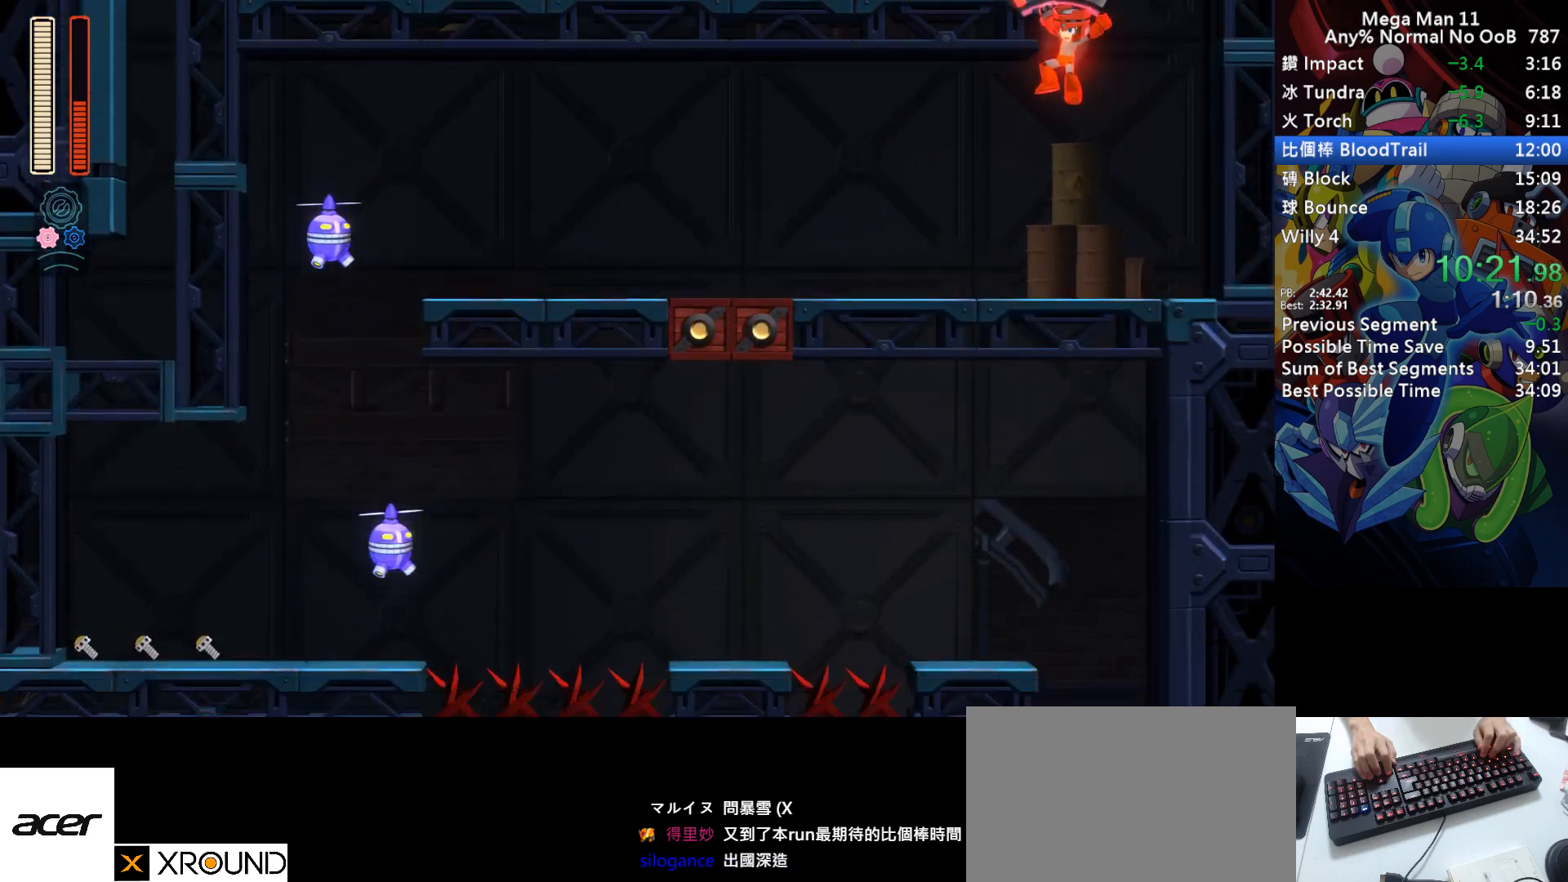
{"keys": ["d", "left"], "events": [[183, "z", "down"], [200, "space", "up"], [233, "z", "up"], [367, "d", "down"]]}
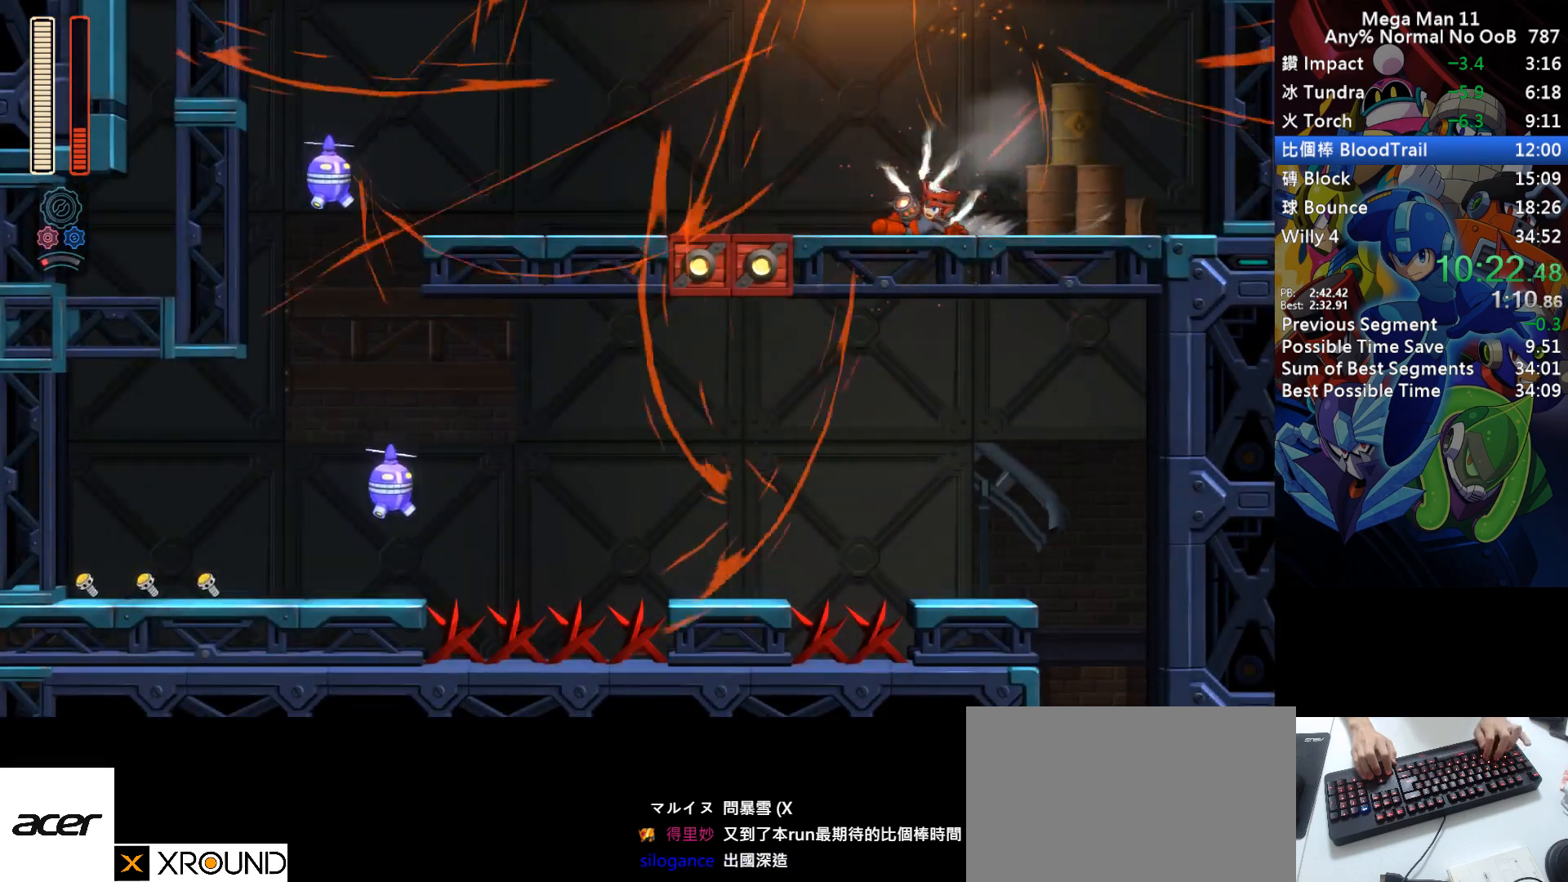
{"keys": [], "events": [[283, "s", "down"], [333, "left", "up"], [367, "d", "up"], [383, "s", "up"]]}
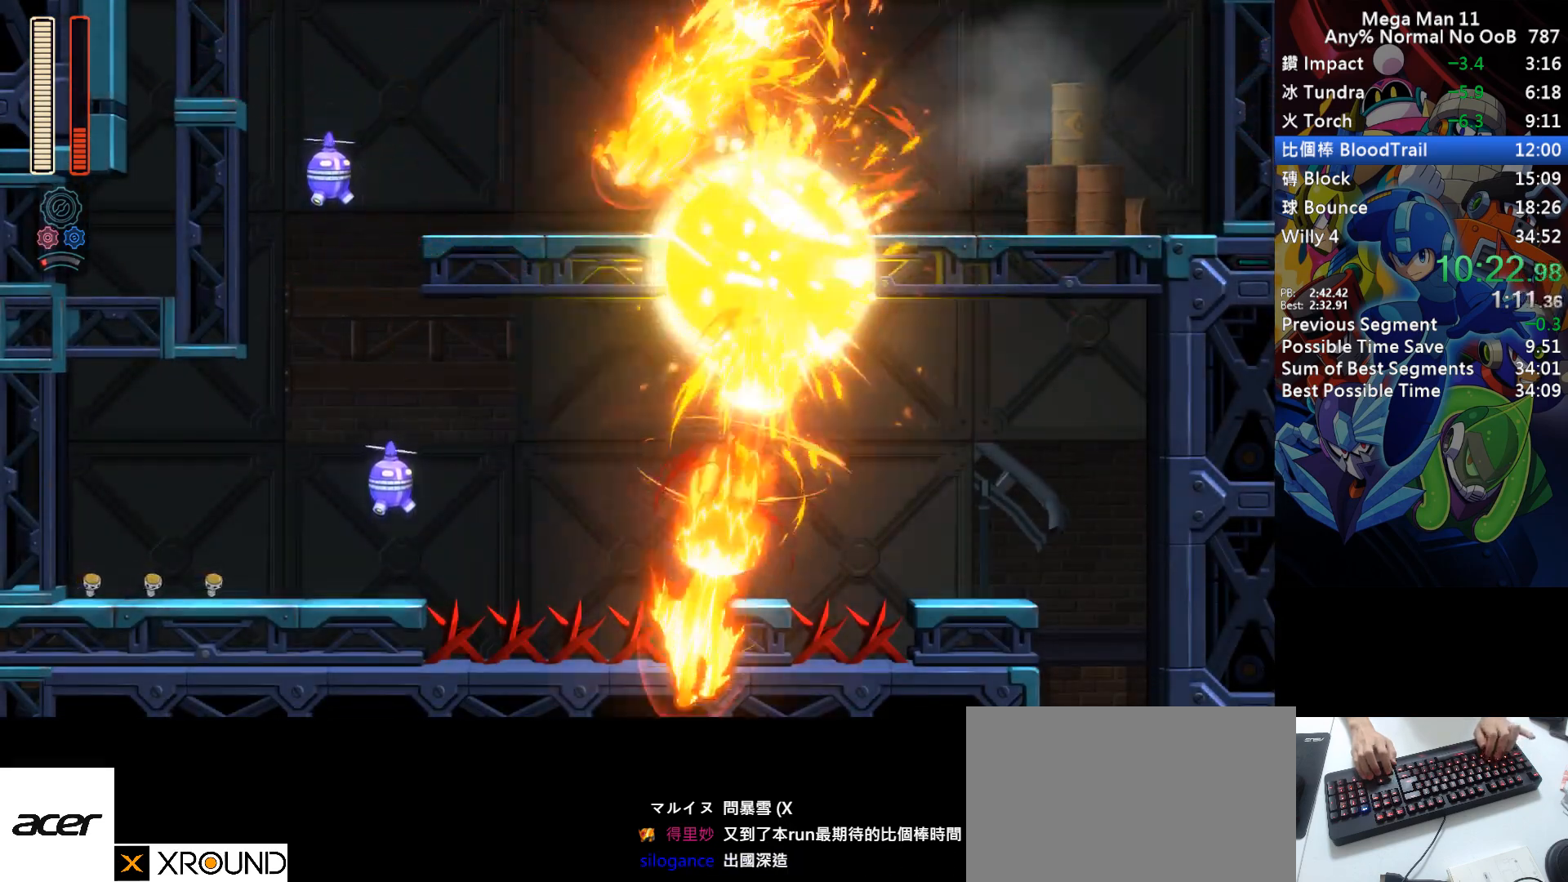
{"keys": ["right"], "events": [[483, "right", "down"]]}
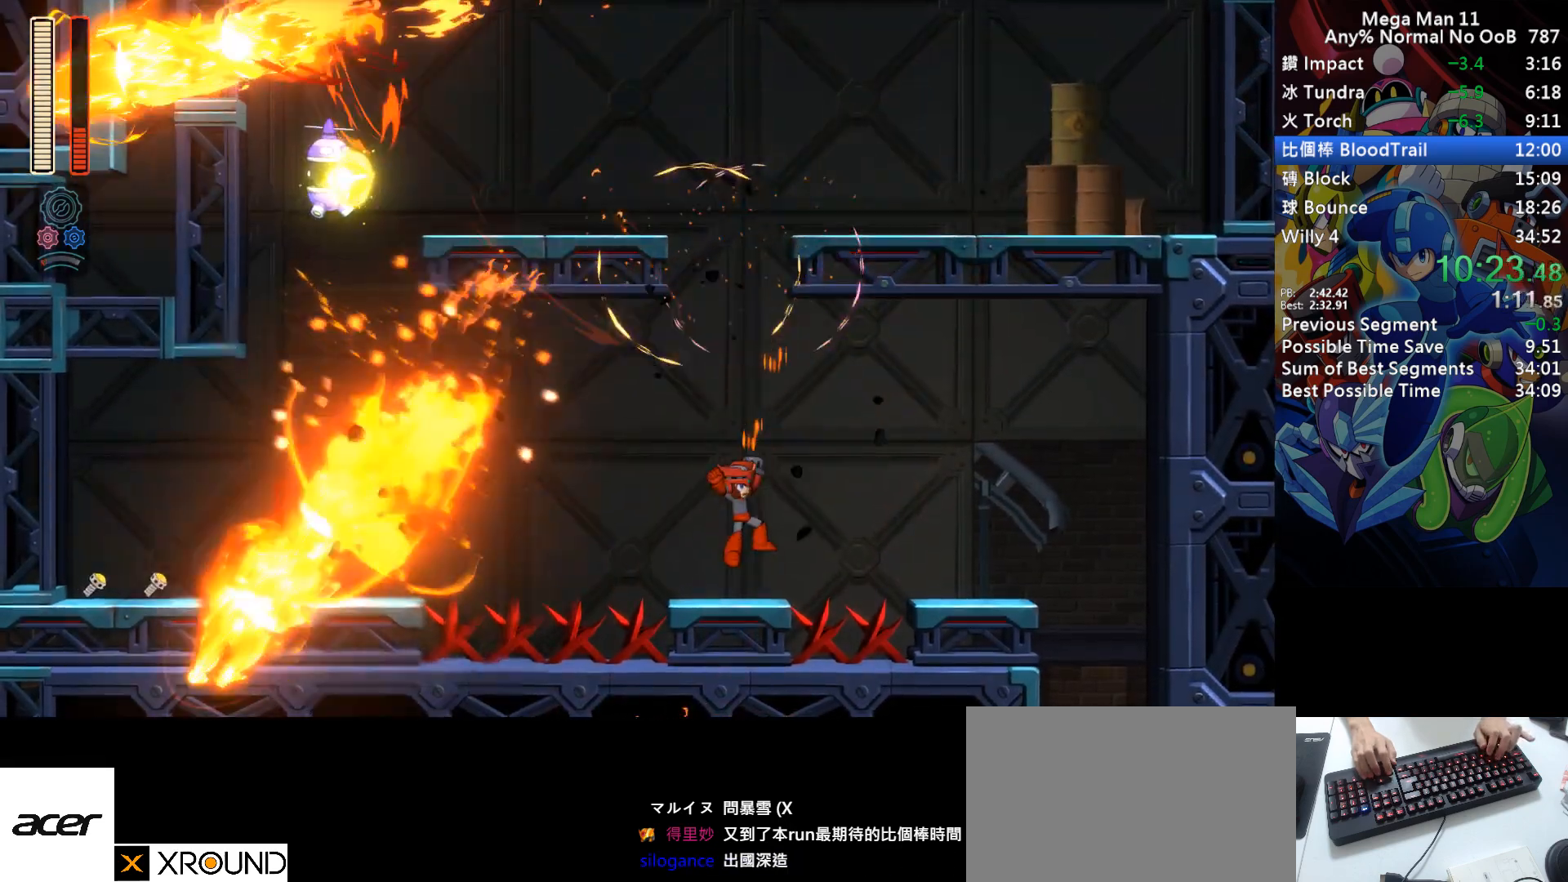
{"keys": ["d", "right"], "events": [[67, "s", "down"], [150, "s", "up"], [467, "d", "down"]]}
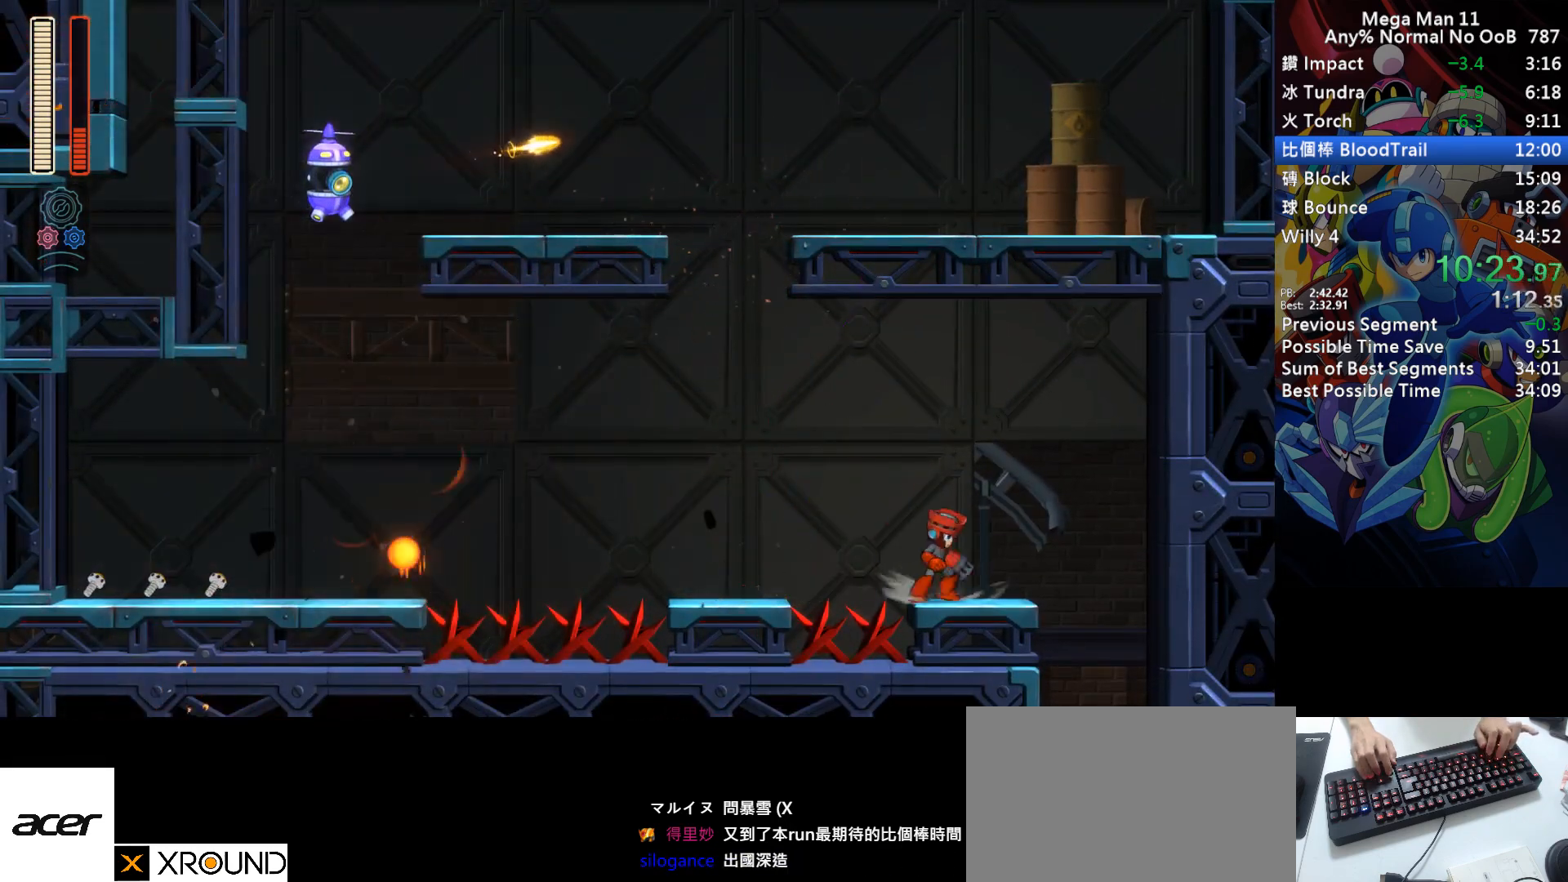
{"keys": ["left"], "events": [[200, "d", "up"], [267, "left", "down"], [283, "right", "up"]]}
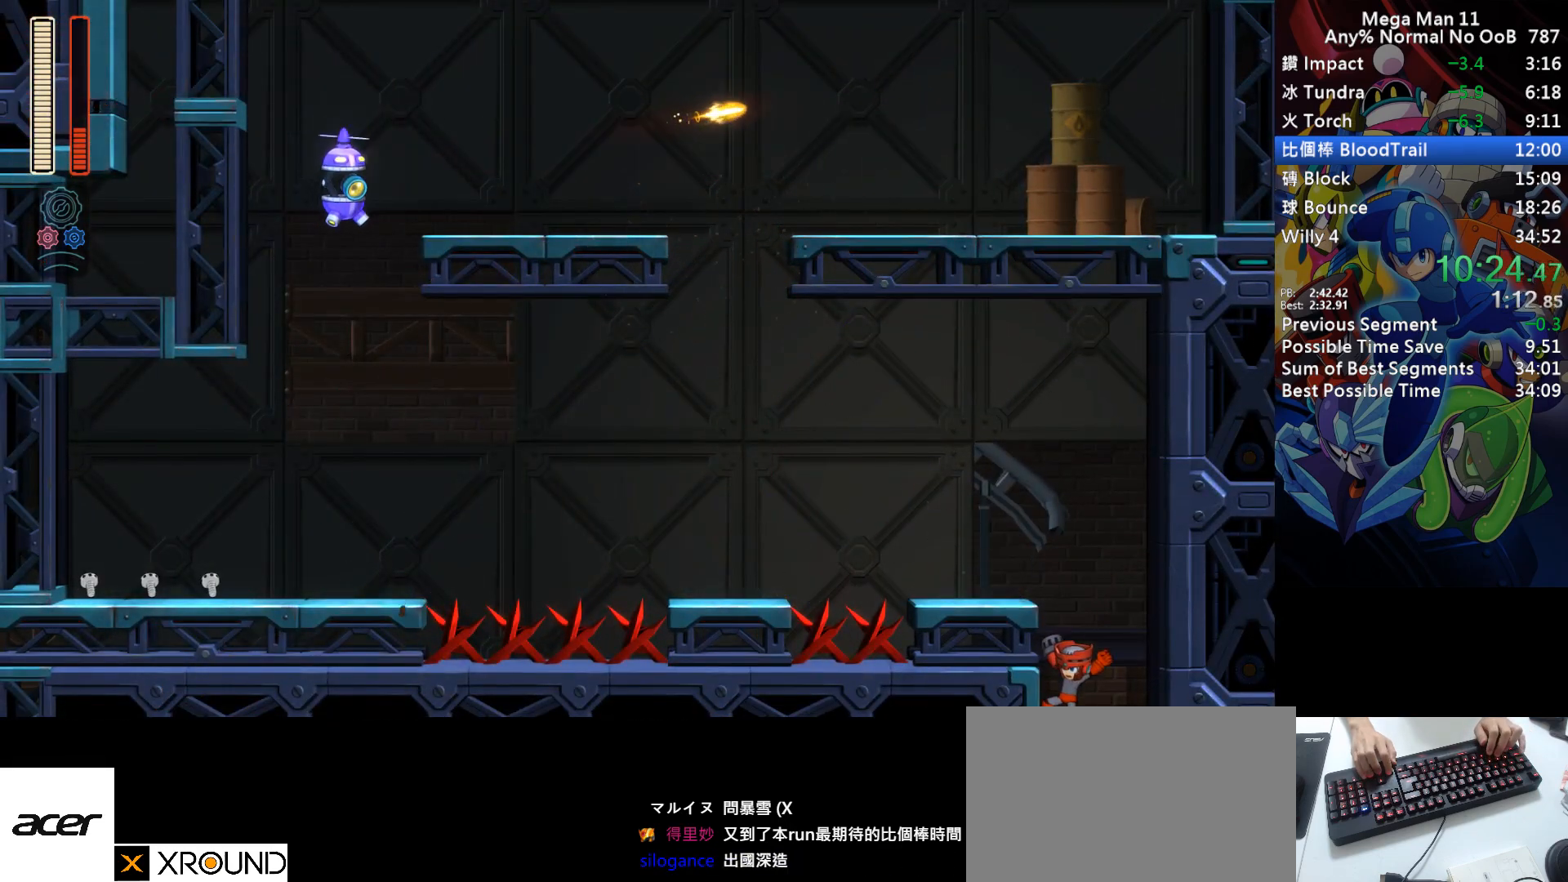
{"keys": ["left"], "events": []}
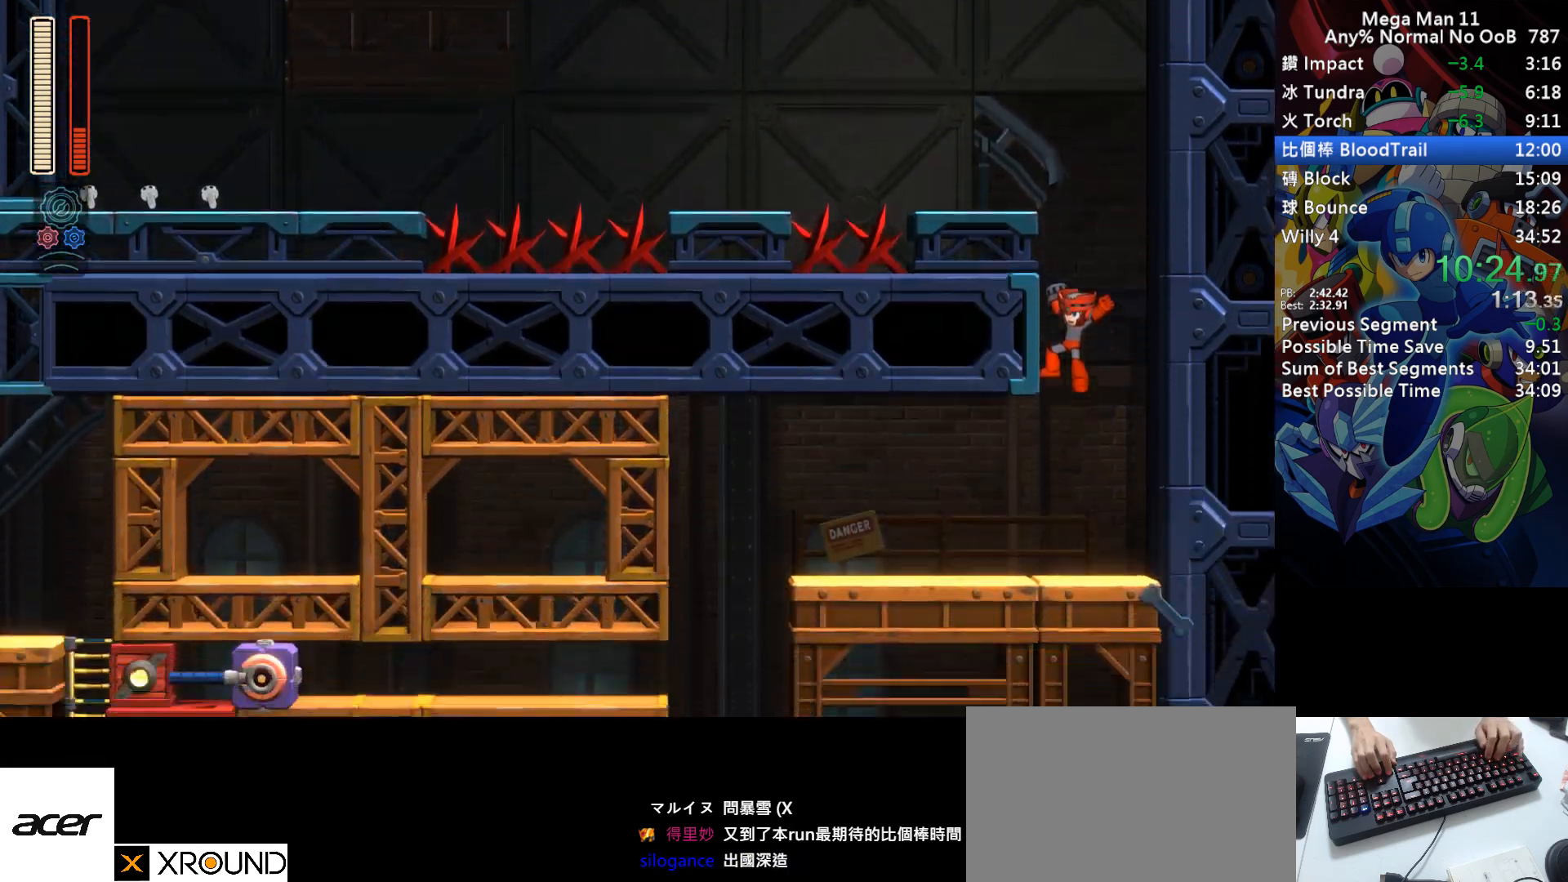
{"keys": ["left"], "events": []}
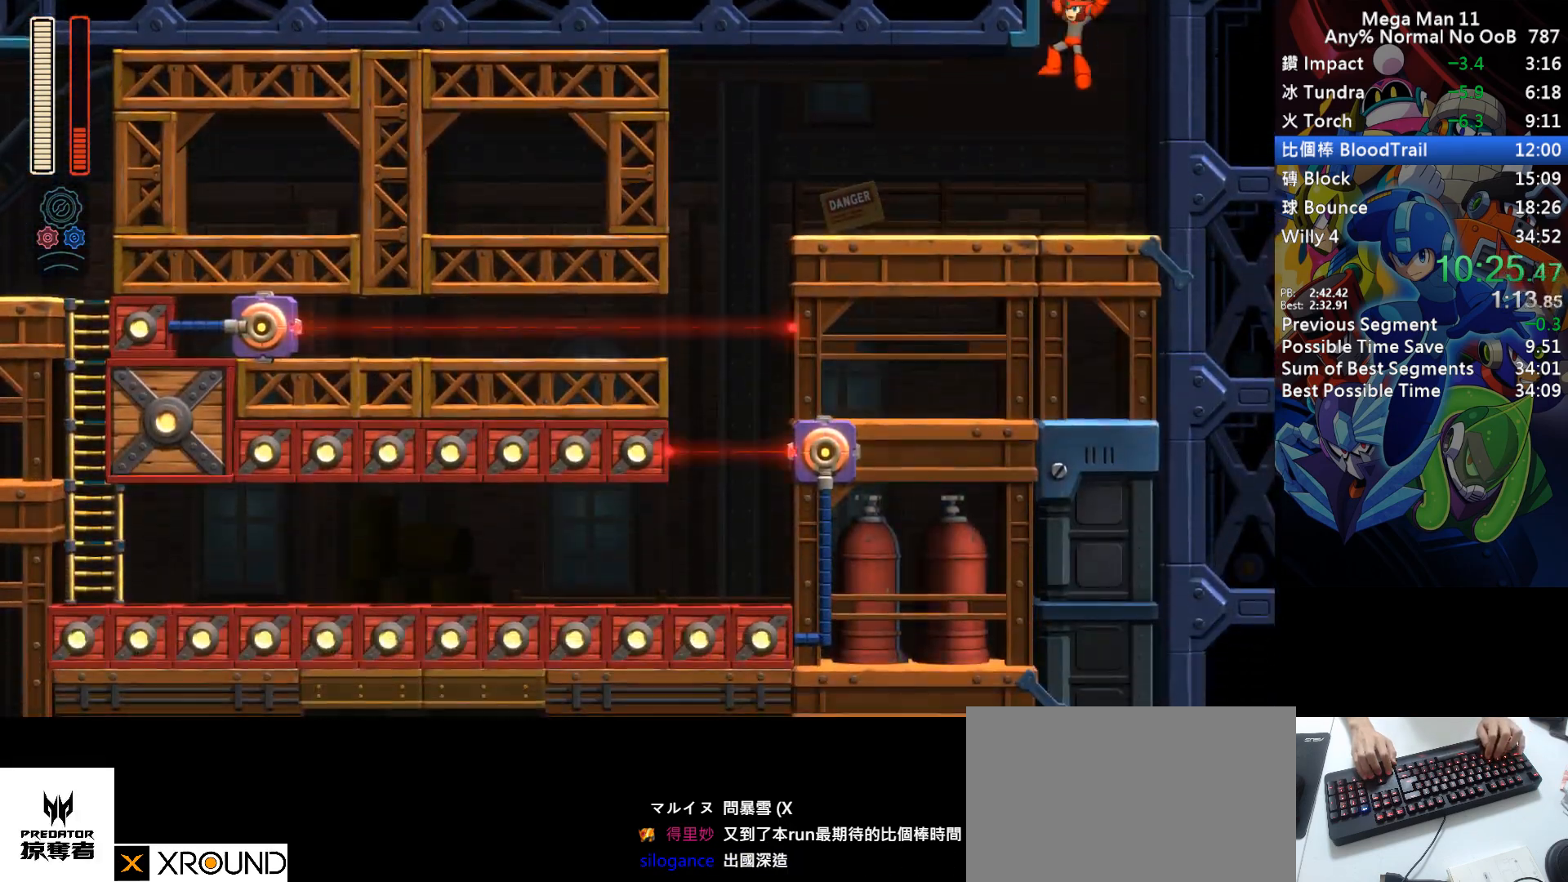
{"keys": ["left"], "events": [[183, "d", "down"], [467, "d", "up"]]}
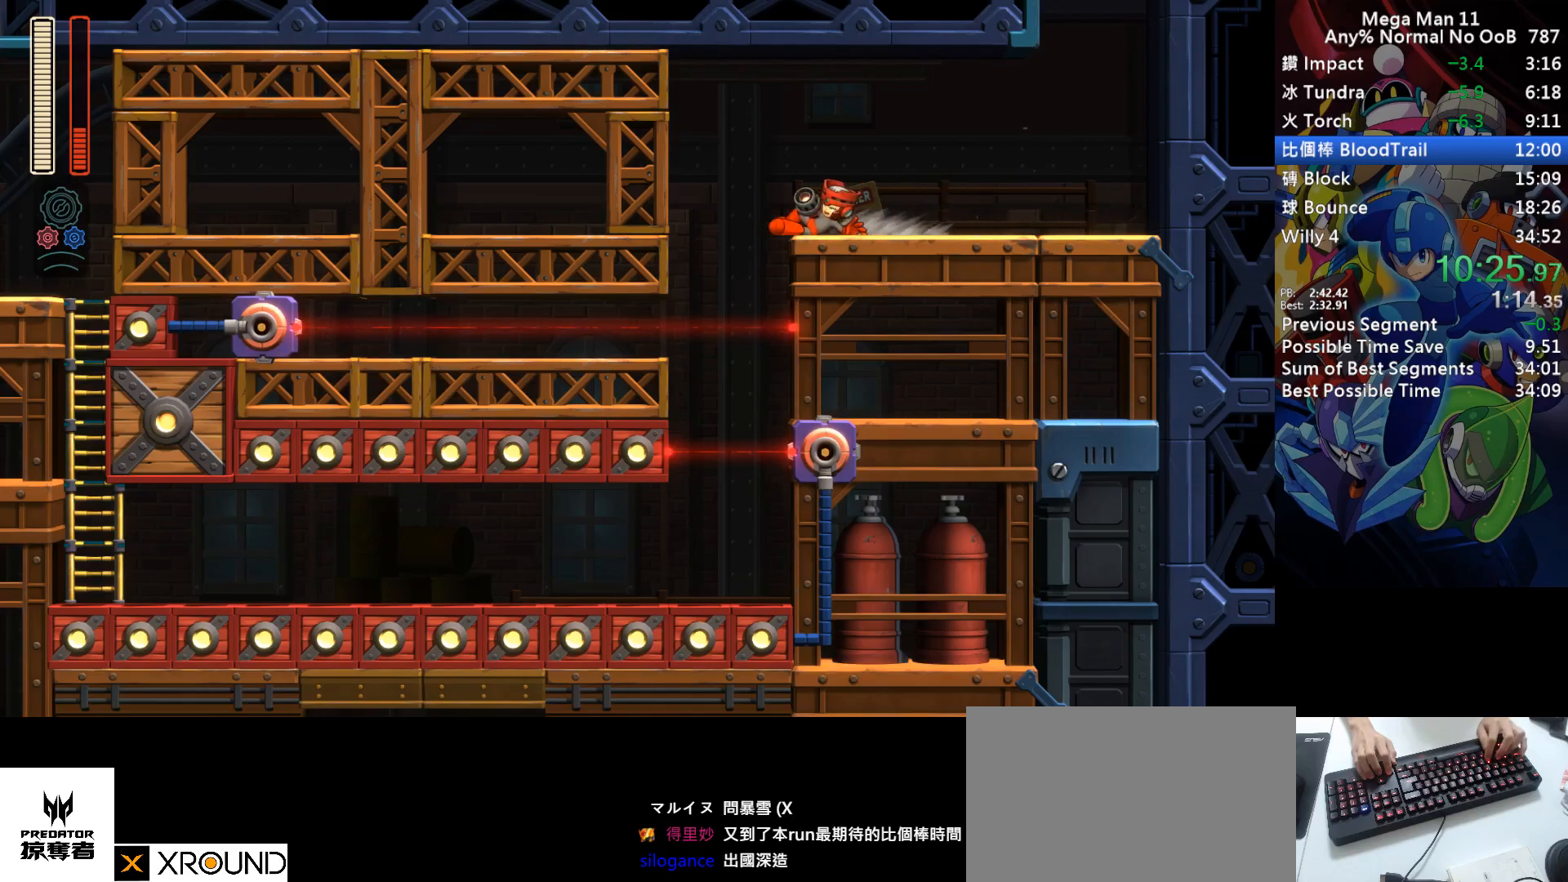
{"keys": ["left"], "events": [[33, "d", "down"], [150, "d", "up"]]}
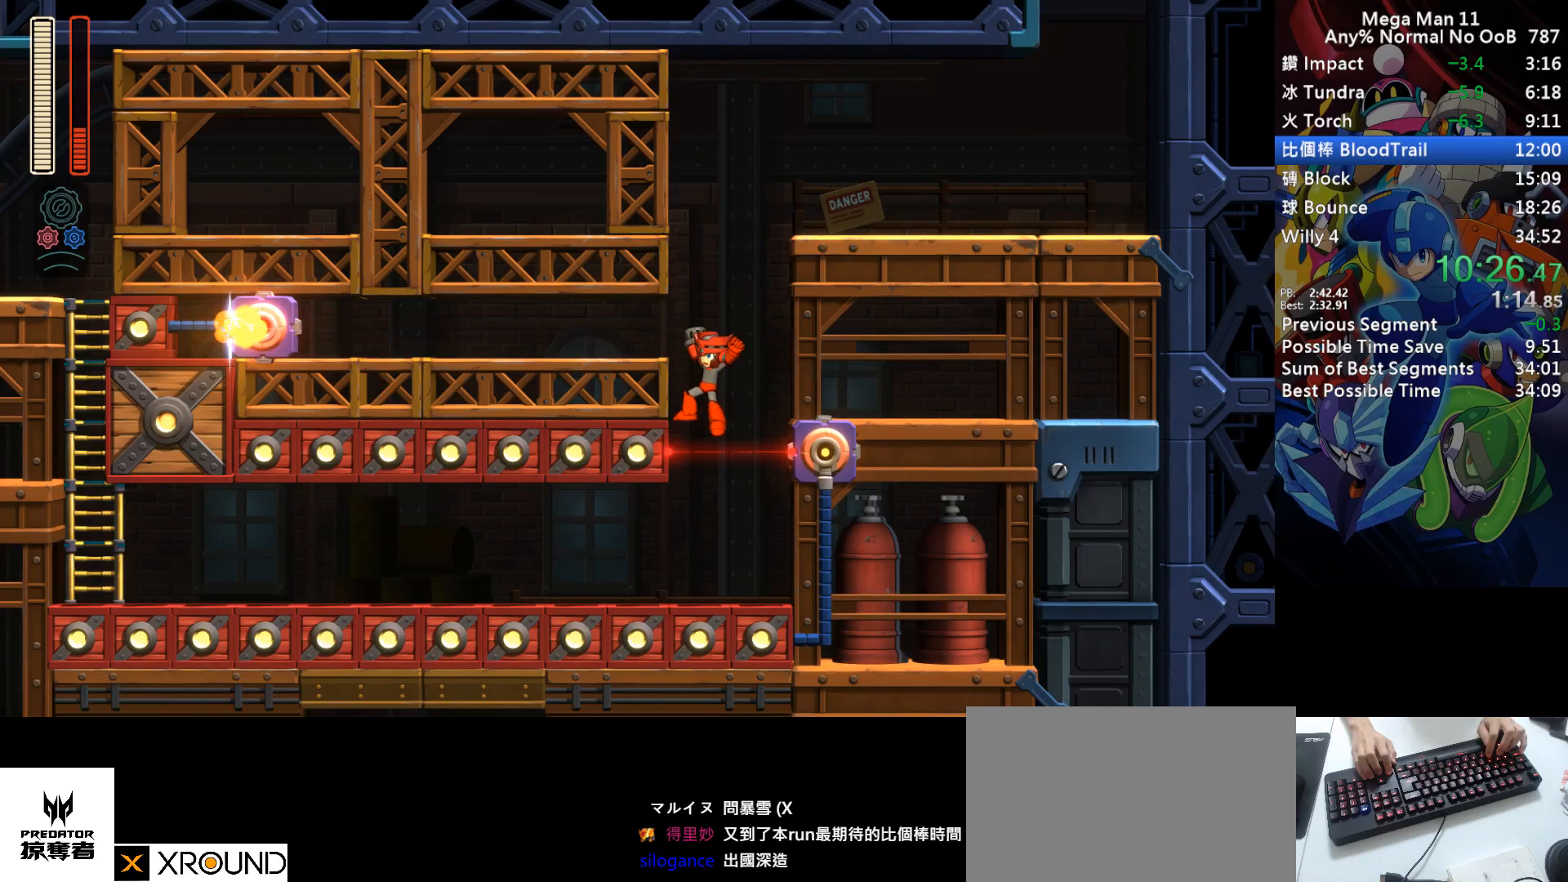
{"keys": ["left"], "events": [[133, "d", "down"], [417, "d", "up"]]}
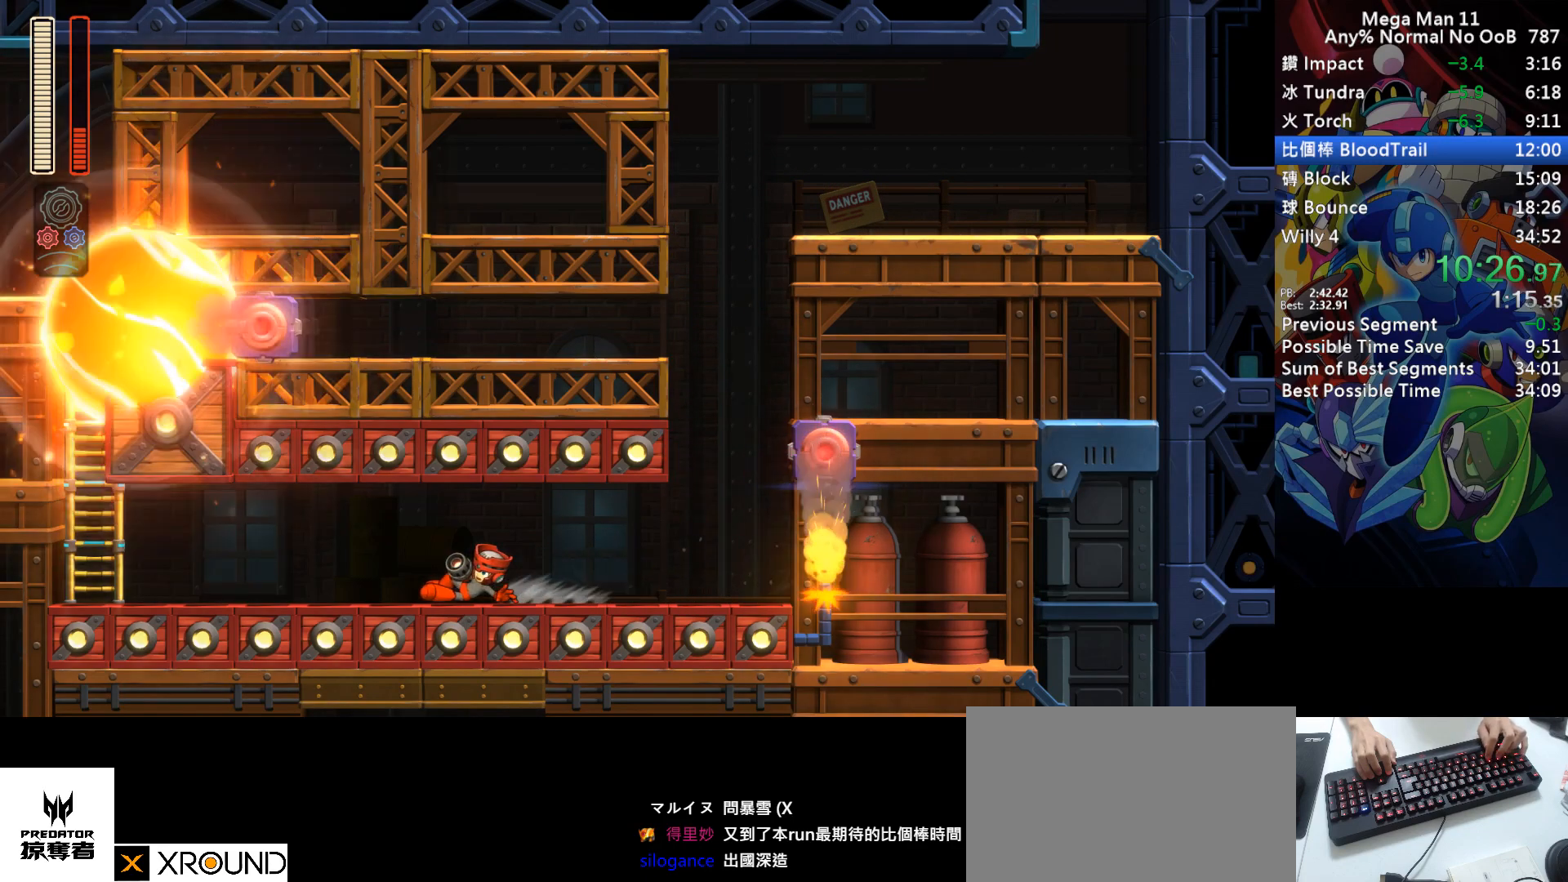
{"keys": ["d", "left"], "events": [[17, "d", "down"], [333, "d", "up"], [400, "d", "down"]]}
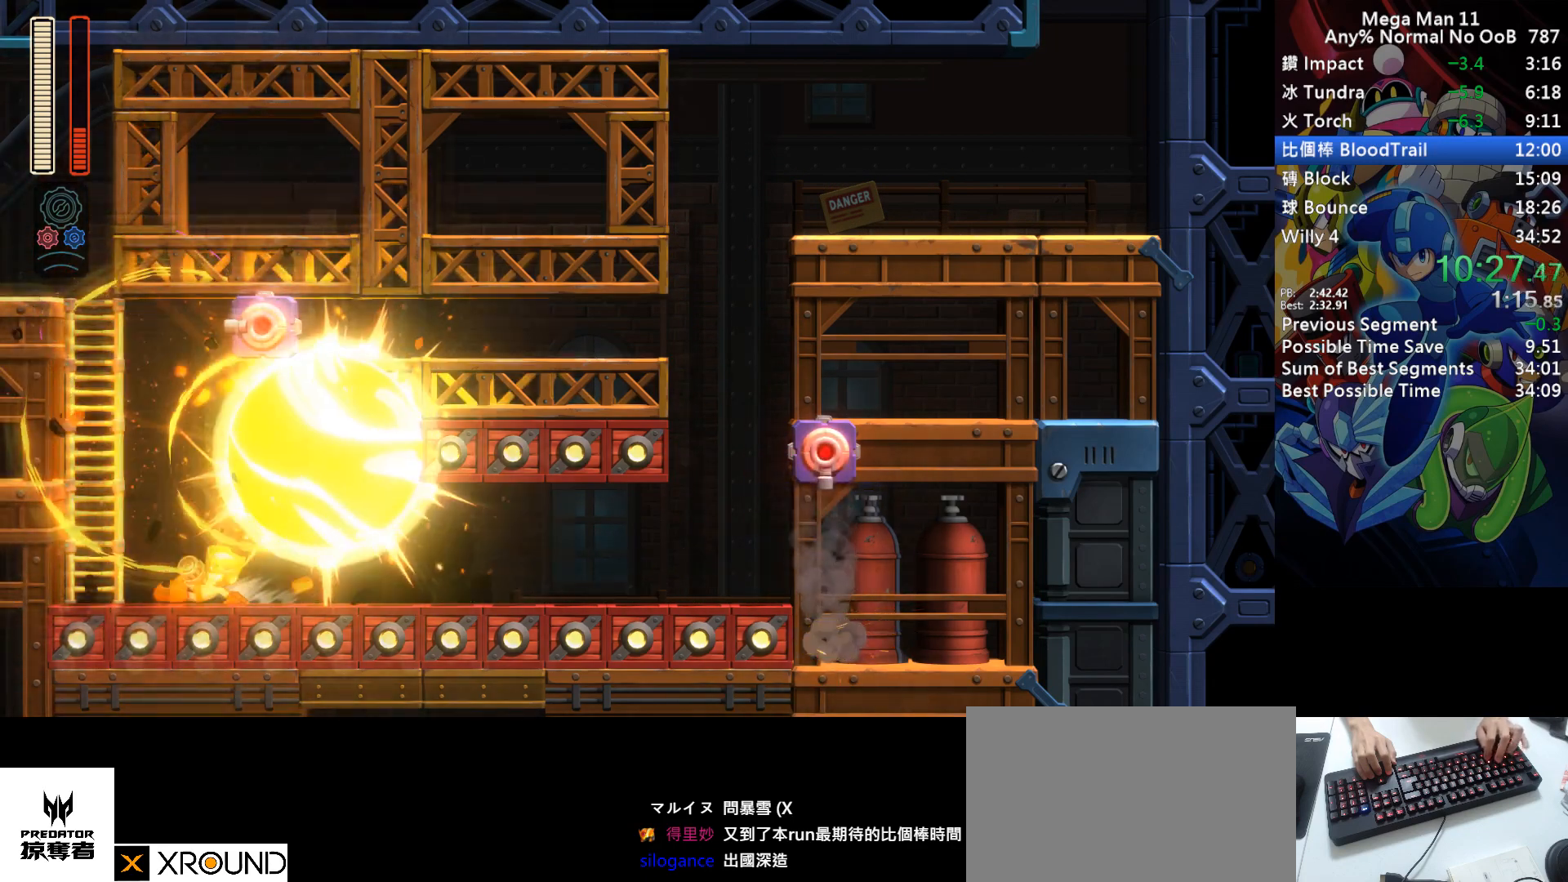
{"keys": ["left", "up"], "events": [[33, "s", "down"], [300, "up", "down"], [317, "s", "up"], [333, "d", "up"]]}
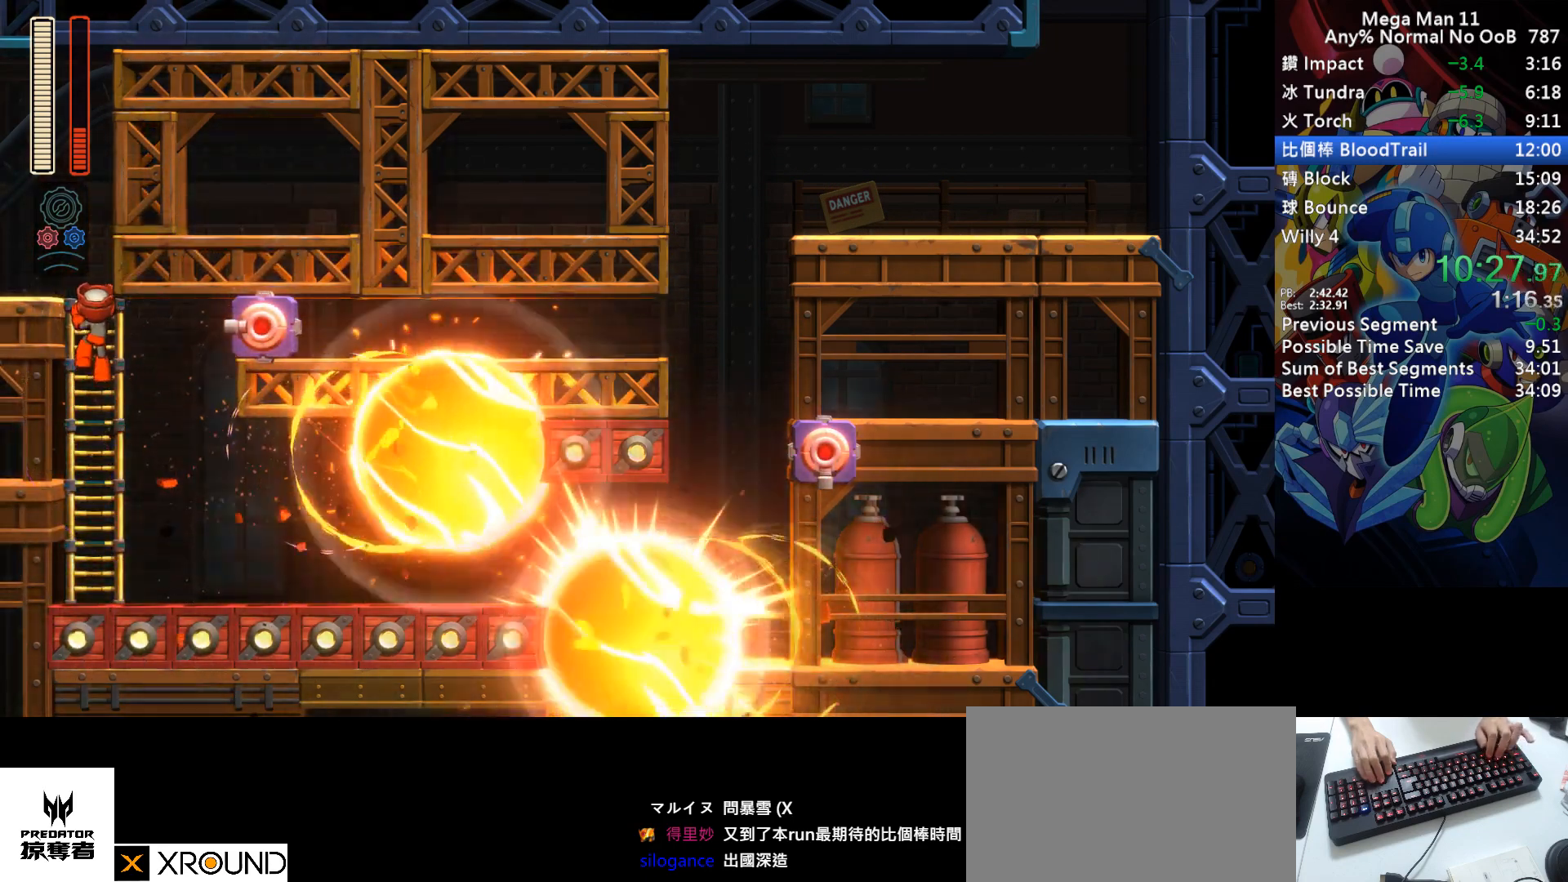
{"keys": ["d", "left"], "events": [[367, "up", "up"], [400, "d", "down"]]}
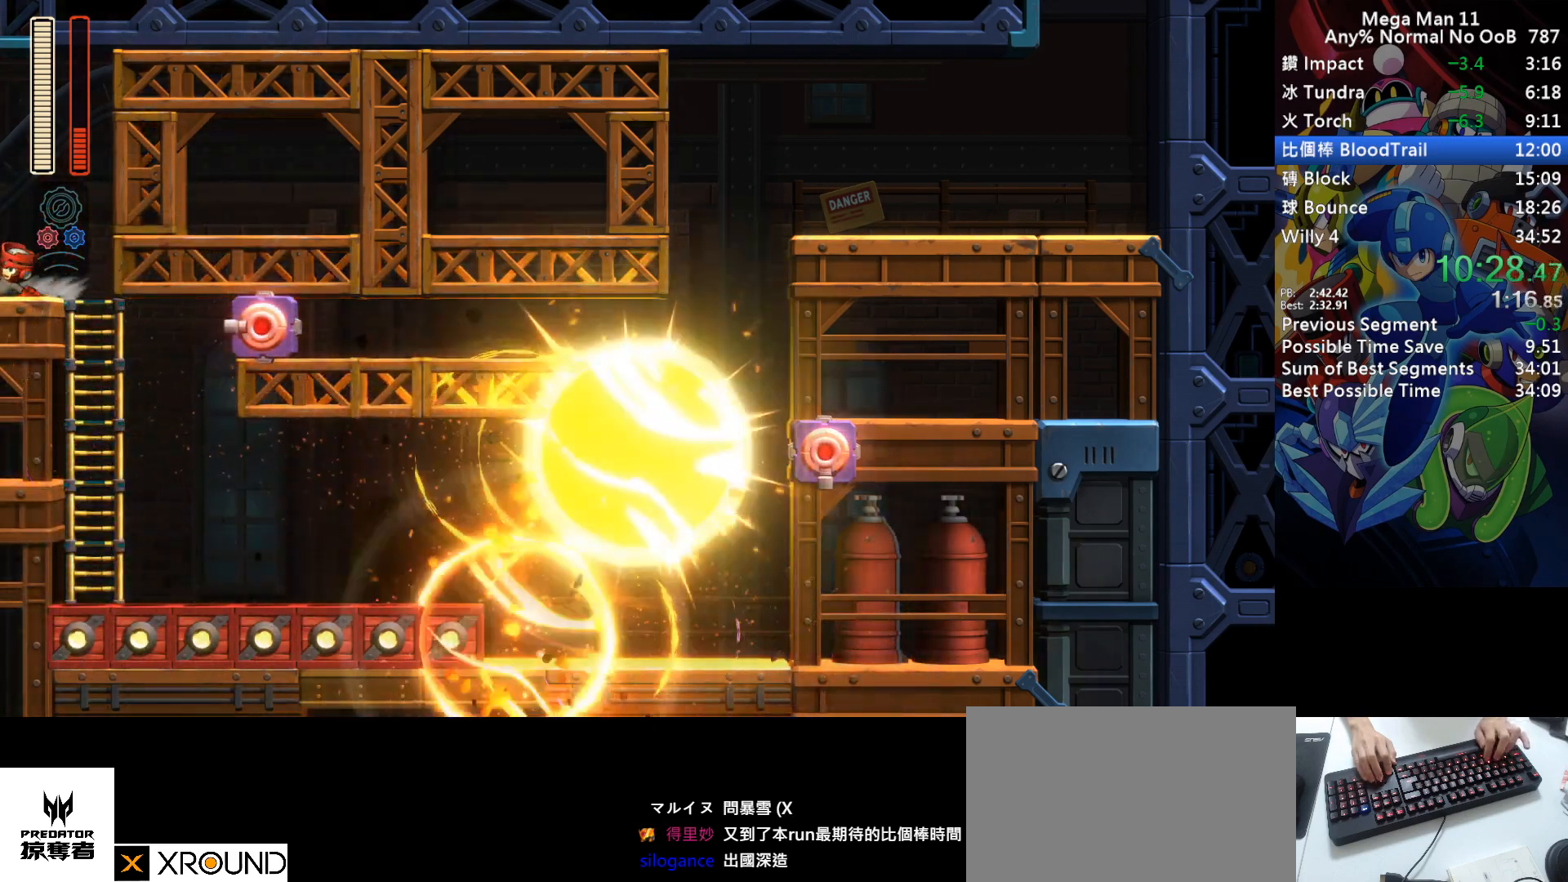
{"keys": ["d", "left"], "events": [[200, "d", "up"], [283, "d", "down"], [383, "d", "up"], [467, "d", "down"]]}
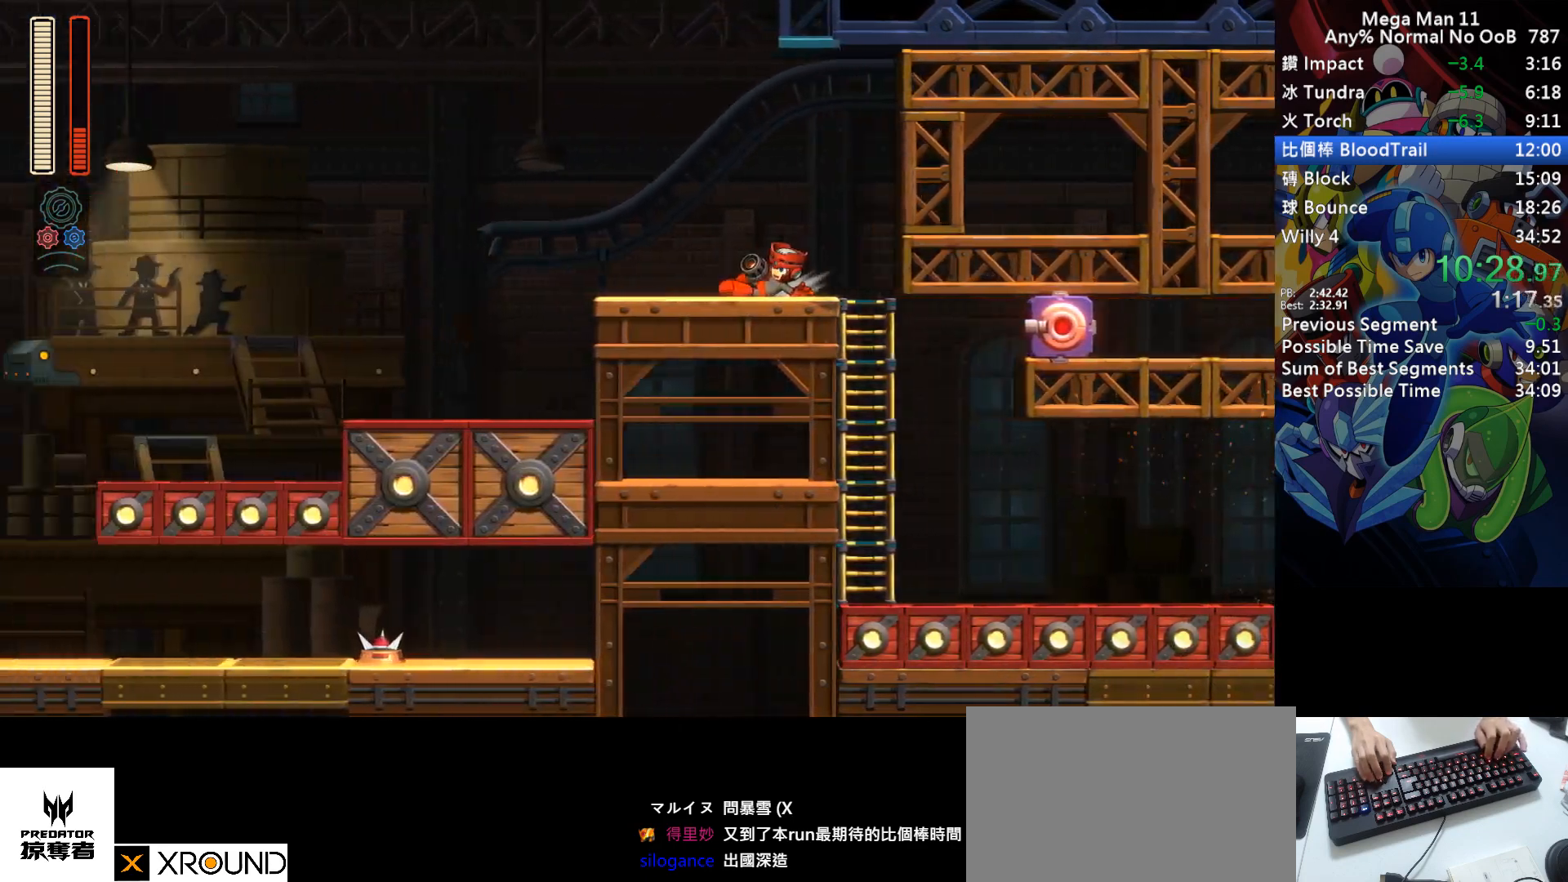
{"keys": ["left"], "events": [[50, "d", "up"], [150, "d", "down"], [233, "d", "up"], [317, "d", "down"], [433, "d", "up"]]}
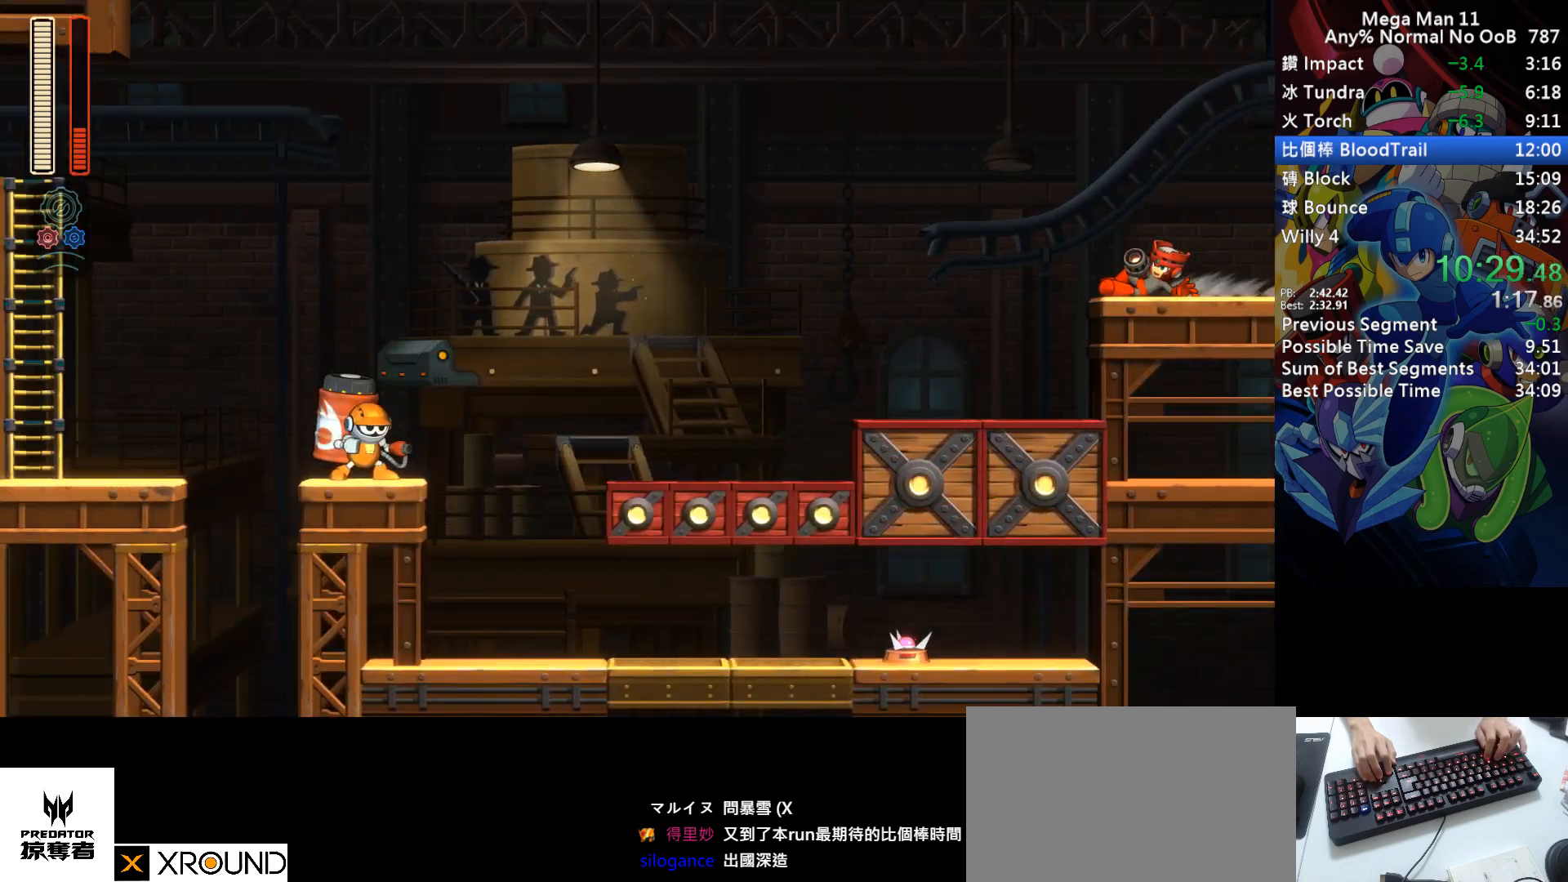
{"keys": ["left"], "events": [[150, "d", "down"], [283, "d", "up"]]}
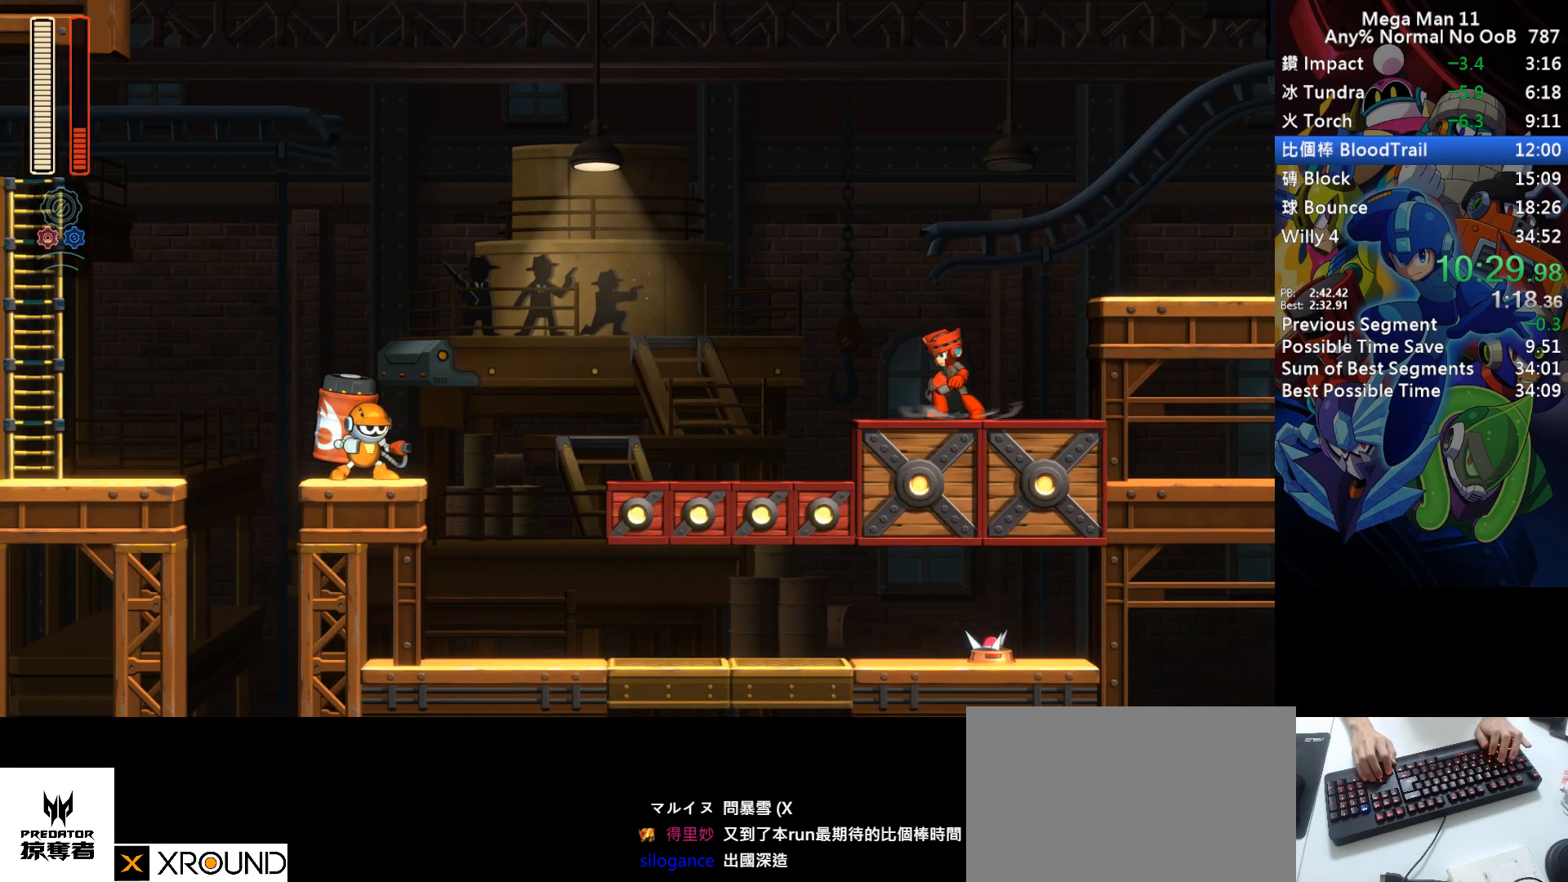
{"keys": ["left"], "events": [[33, "d", "down"], [200, "a", "down"], [233, "a", "up"], [233, "d", "up"]]}
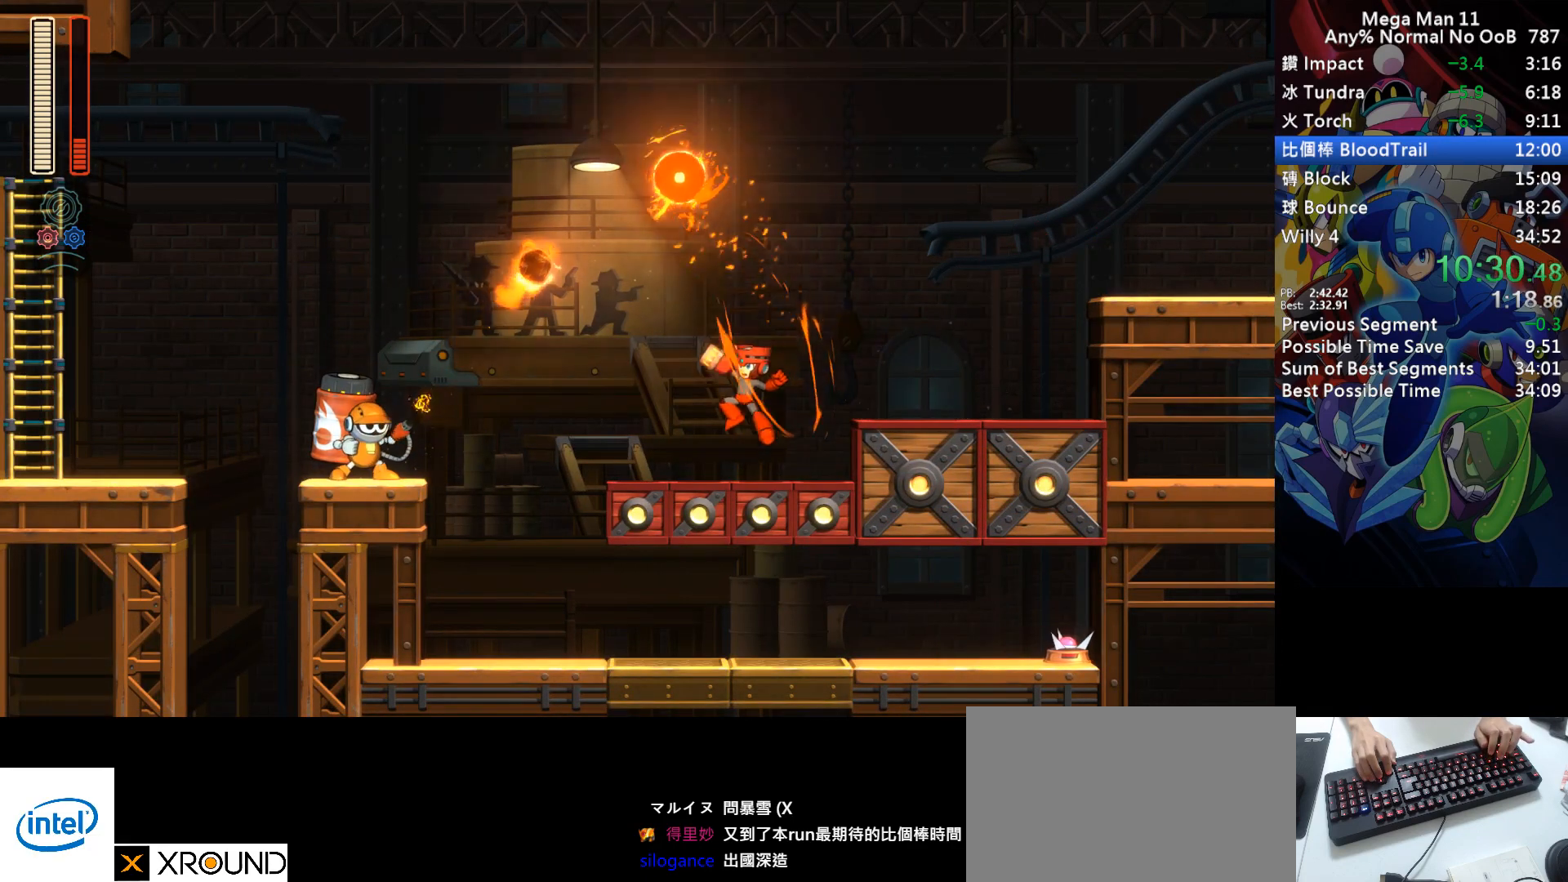
{"keys": ["left"], "events": [[100, "d", "down"], [300, "s", "down"], [433, "s", "up"], [467, "d", "up"]]}
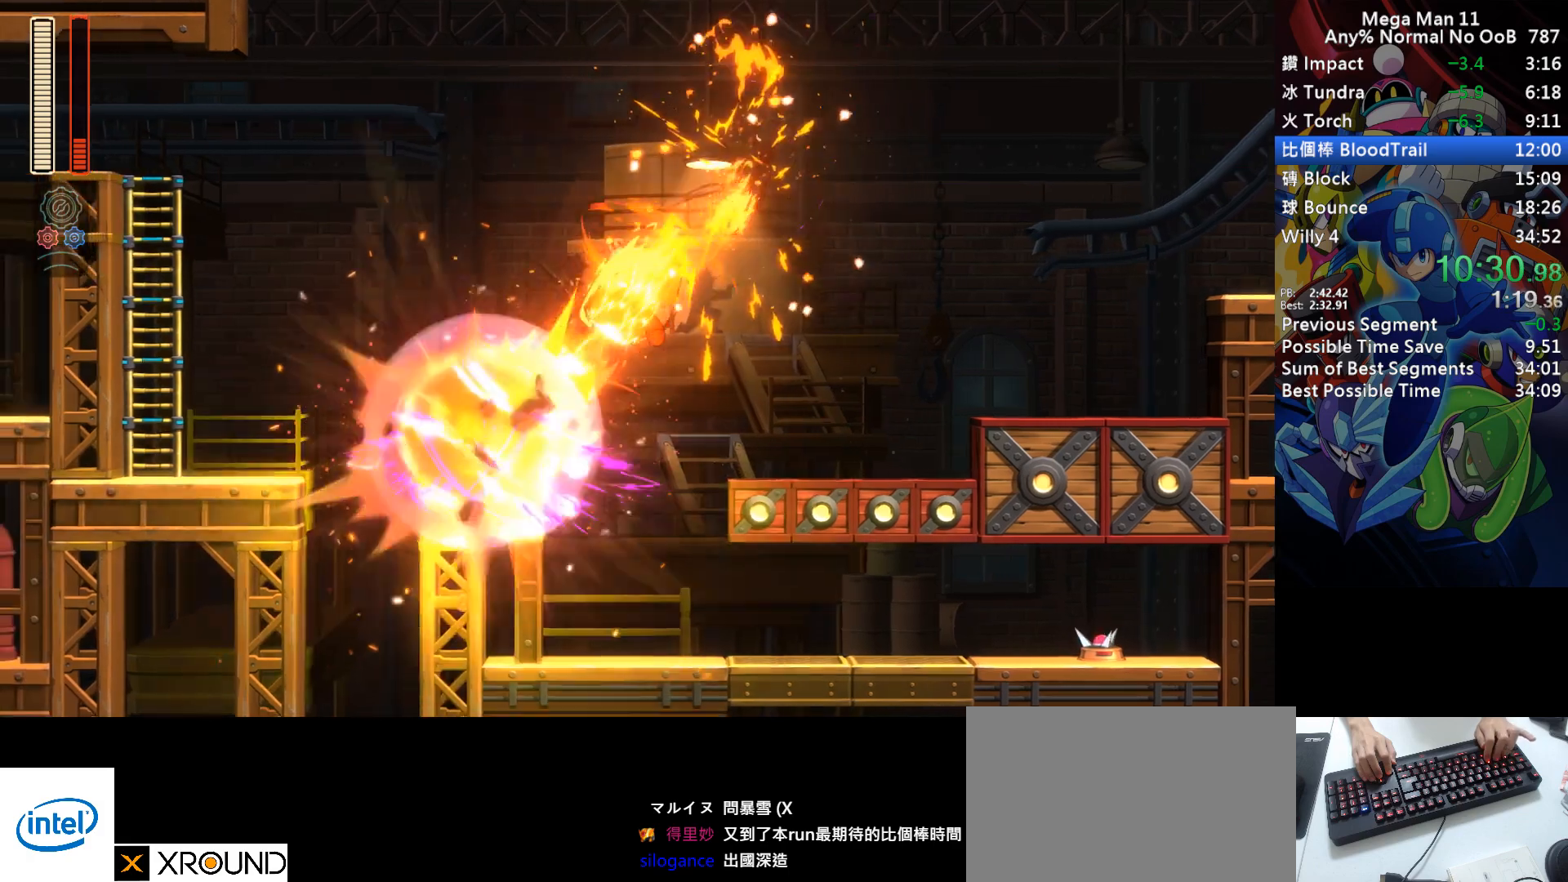
{"keys": ["d", "left", "s"], "events": [[317, "d", "down"], [500, "s", "down"]]}
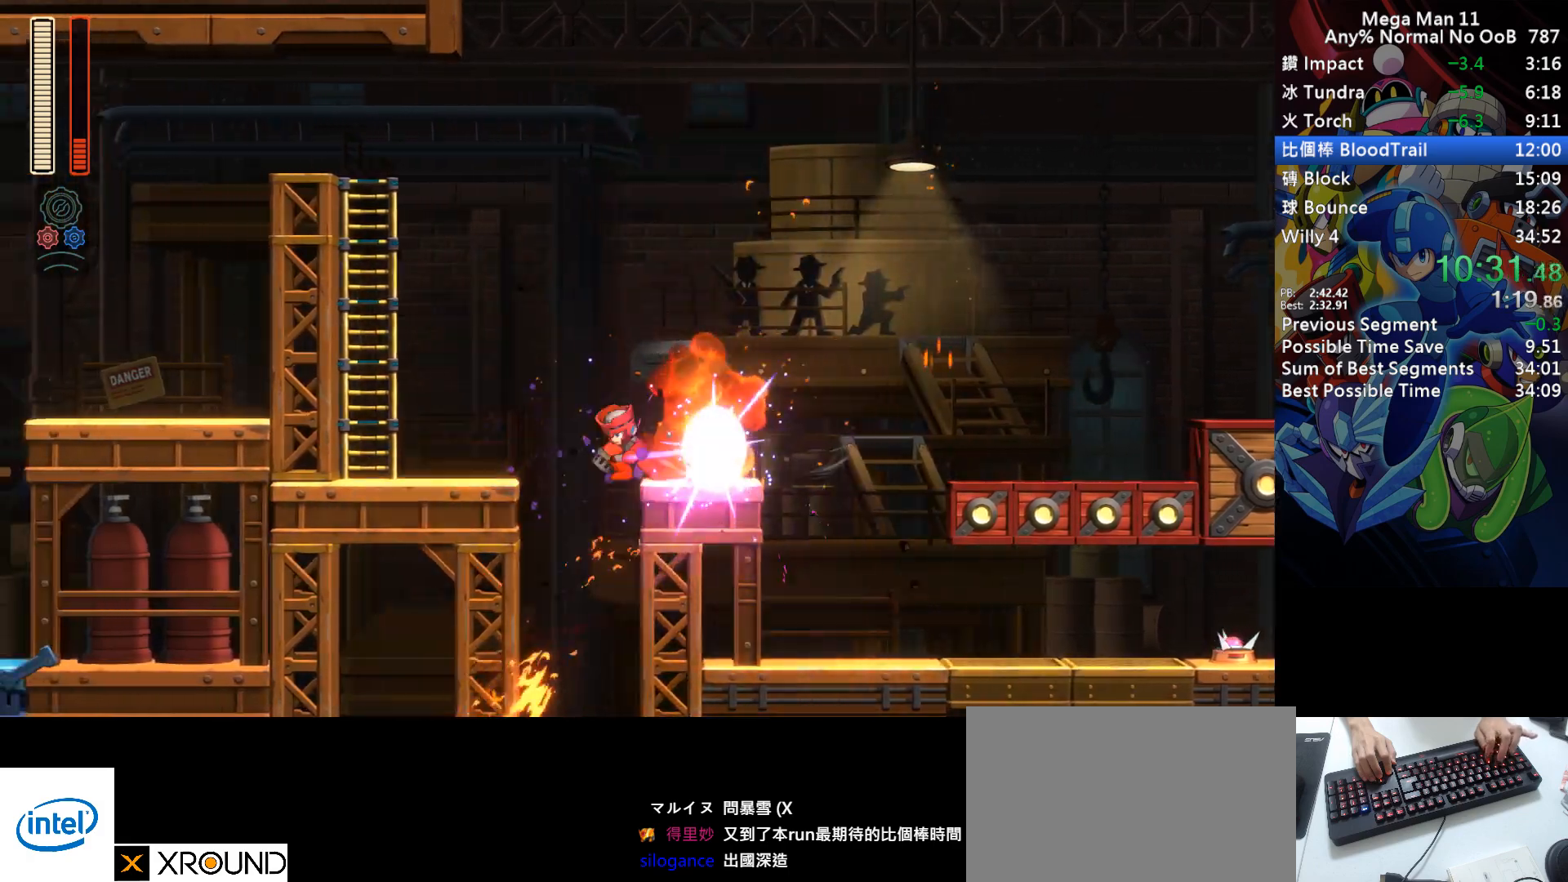
{"keys": [], "events": [[283, "w", "down"], [367, "left", "up"], [433, "w", "up"], [450, "d", "up"], [467, "s", "up"]]}